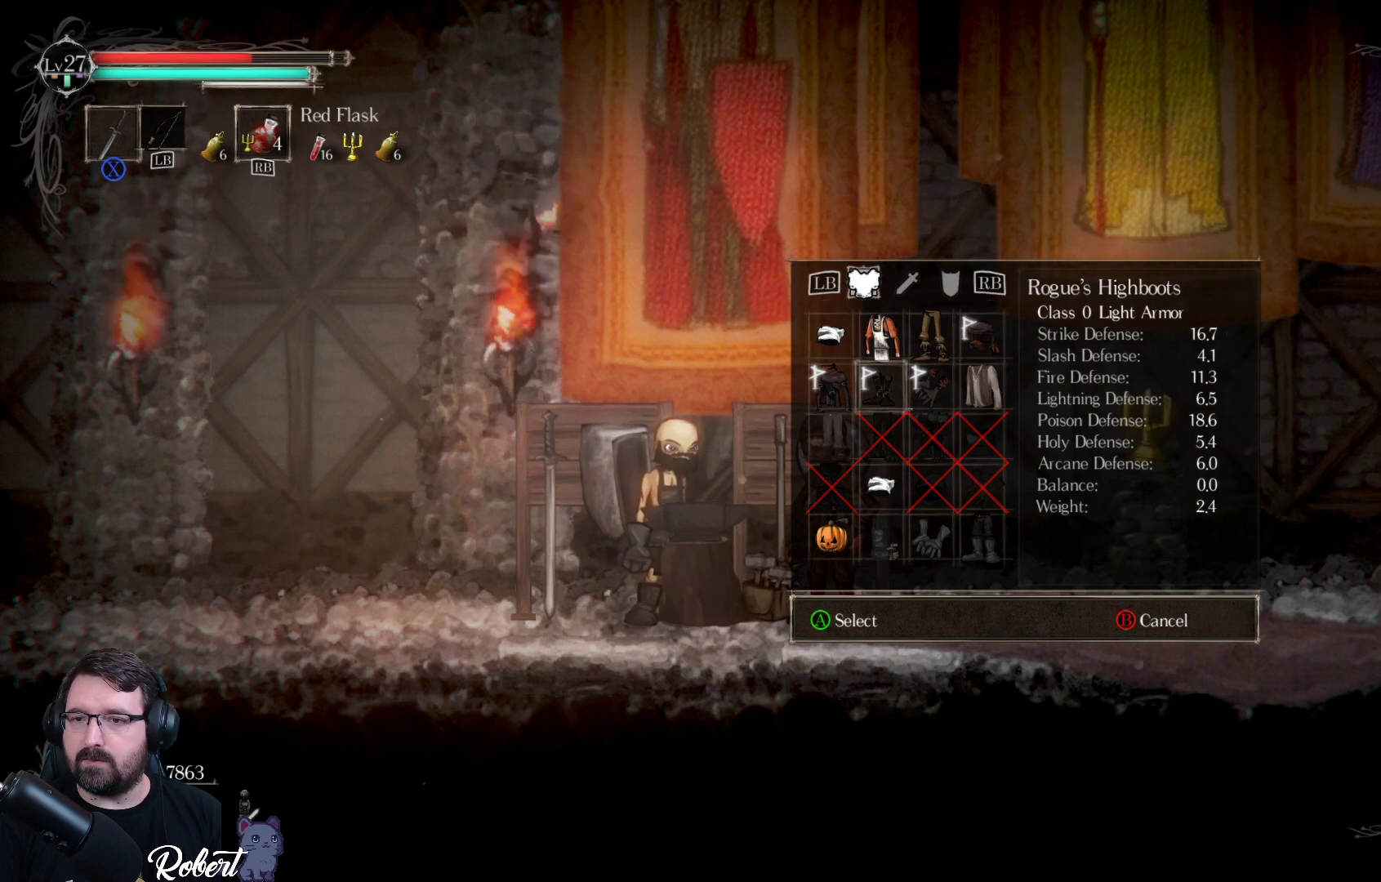
Gameplay with a controller (Xbox layout); each line is a JSON object with the inputs held at the frame after it. "events" lists button and stick changes between this image and that frame as [ms after this image, input, new state], when the widget could be followed in between.
{"buttons": [], "left_stick": "center", "right_stick": "center", "events": []}
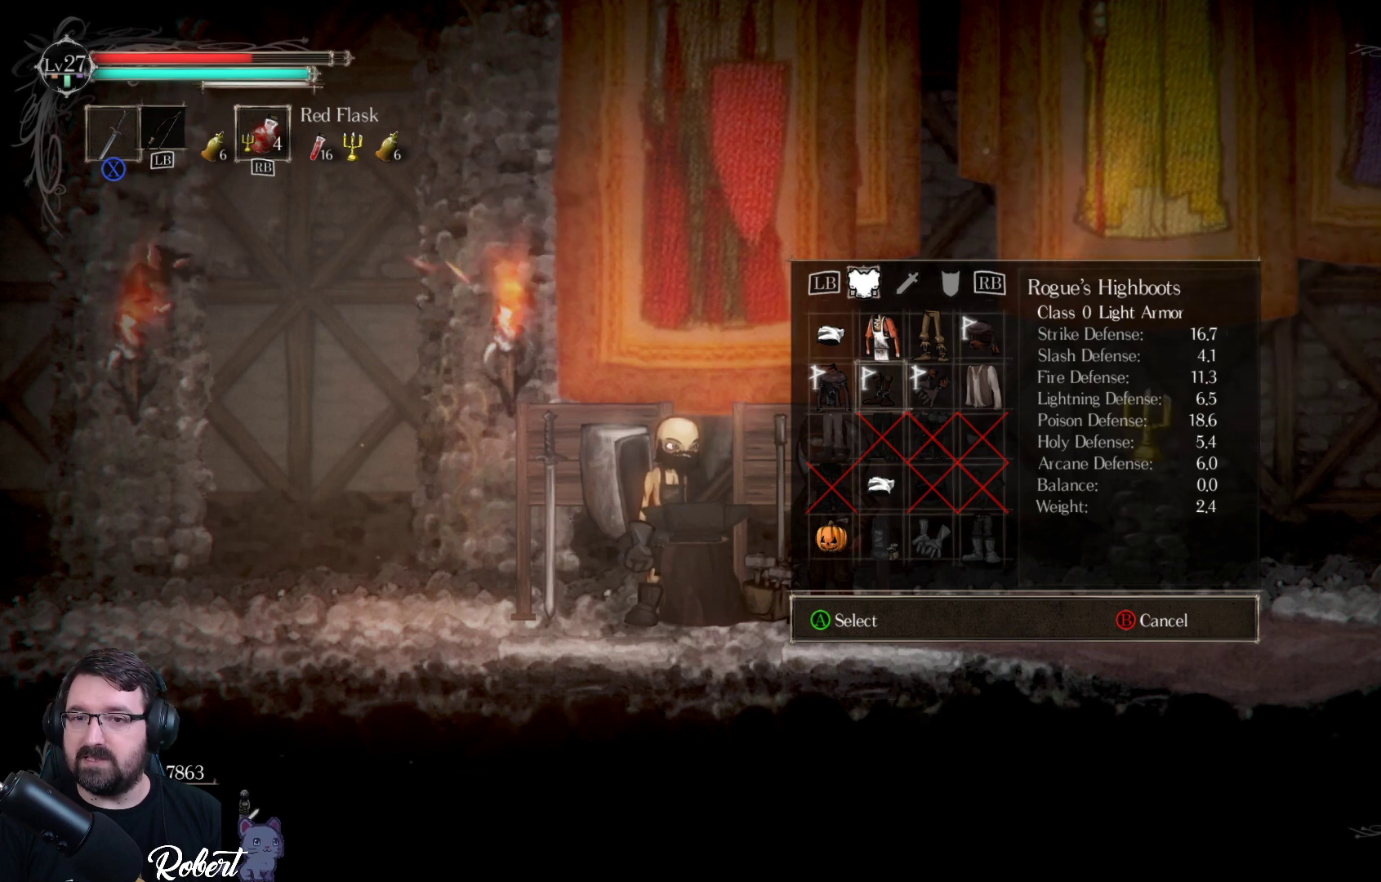
{"buttons": ["DPAD_DOWN"], "left_stick": "center", "right_stick": "center", "events": [[433, "DPAD_DOWN", "down"]]}
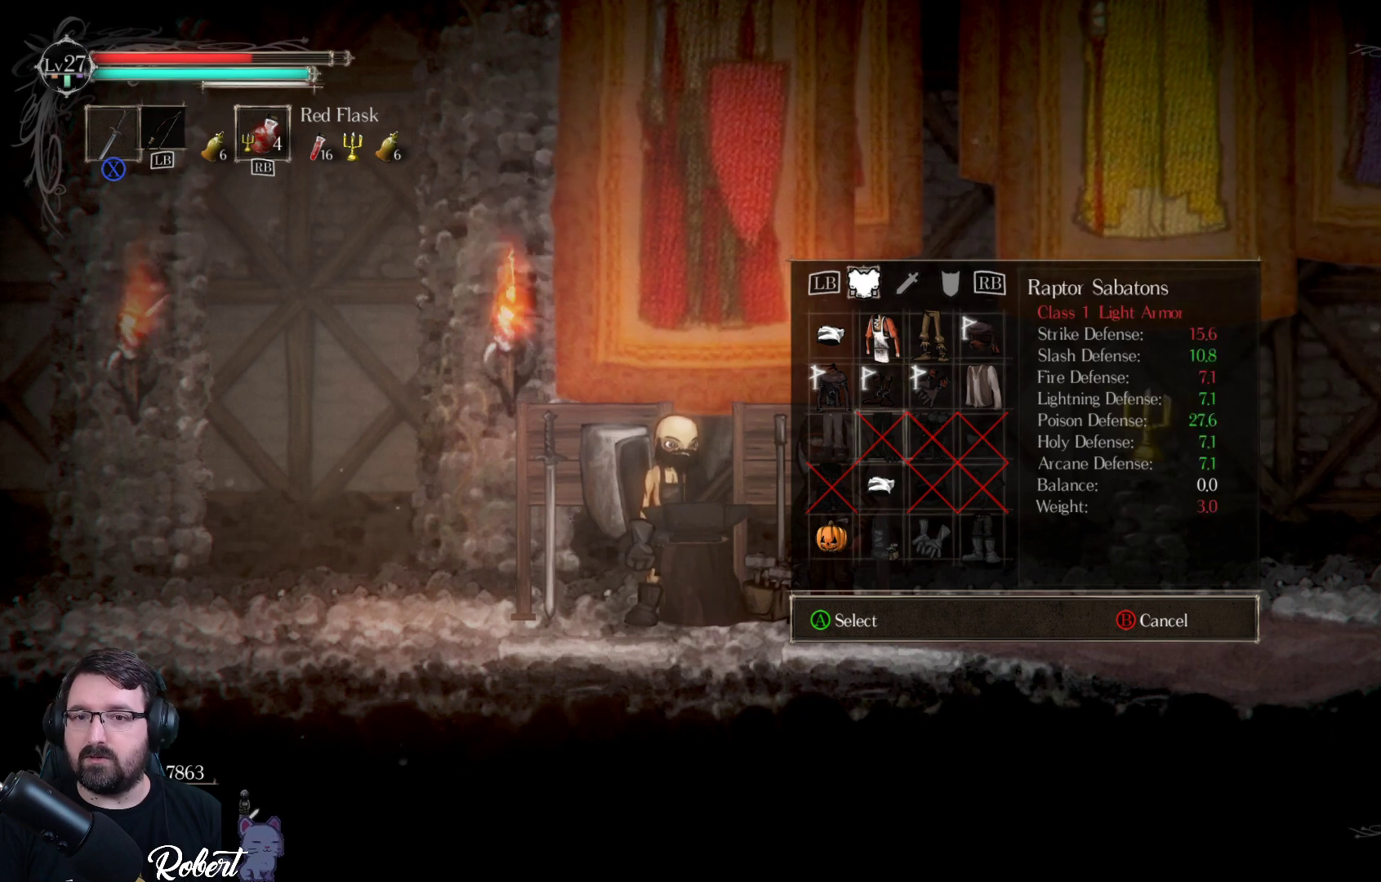
{"buttons": [], "left_stick": "center", "right_stick": "center", "events": [[67, "DPAD_DOWN", "up"], [133, "DPAD_DOWN", "down"], [233, "DPAD_DOWN", "up"], [333, "DPAD_DOWN", "down"], [500, "DPAD_DOWN", "up"]]}
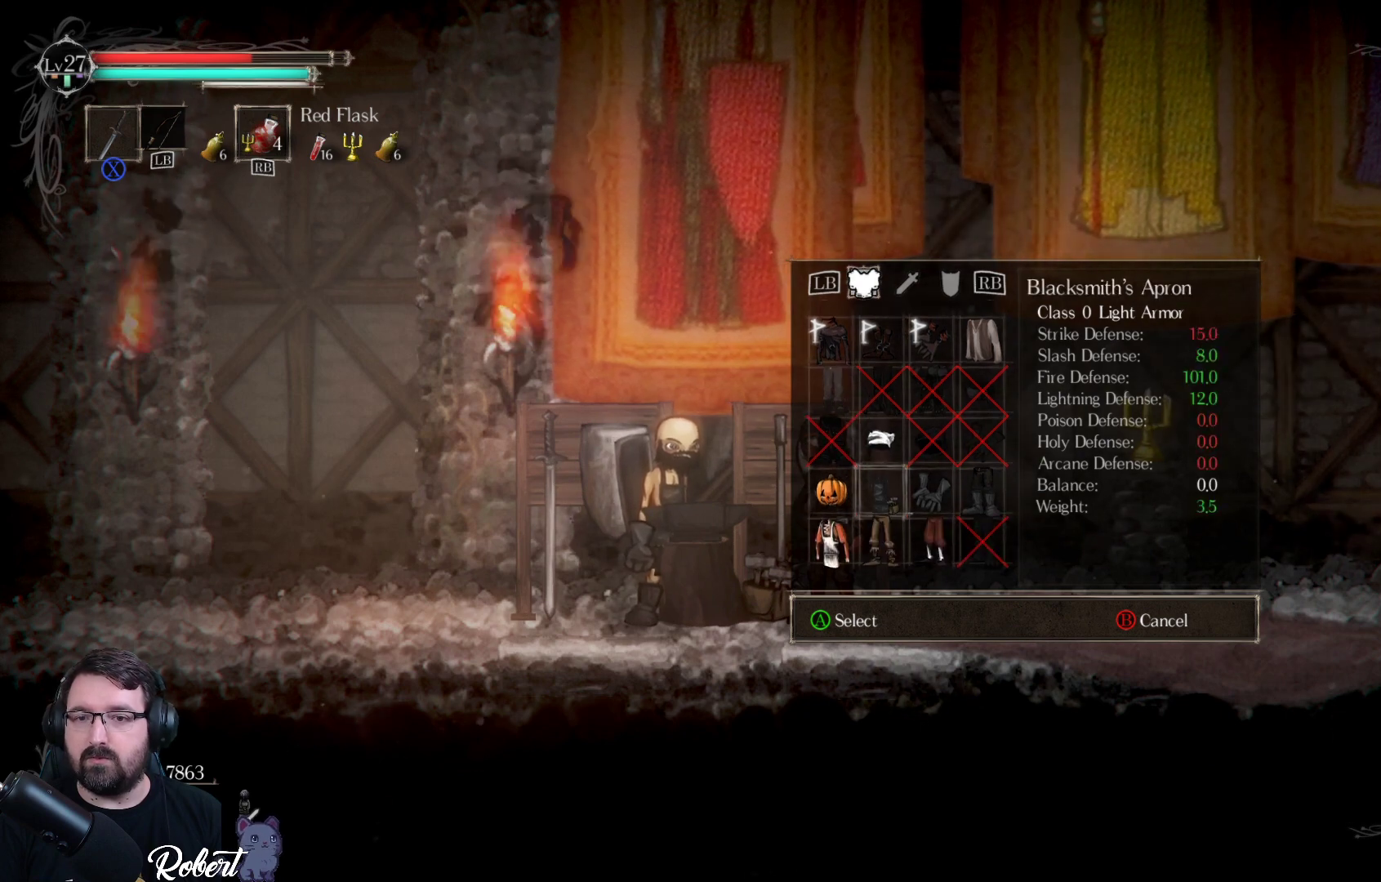
{"buttons": [], "left_stick": "center", "right_stick": "center", "events": [[233, "DPAD_DOWN", "down"], [300, "DPAD_DOWN", "up"]]}
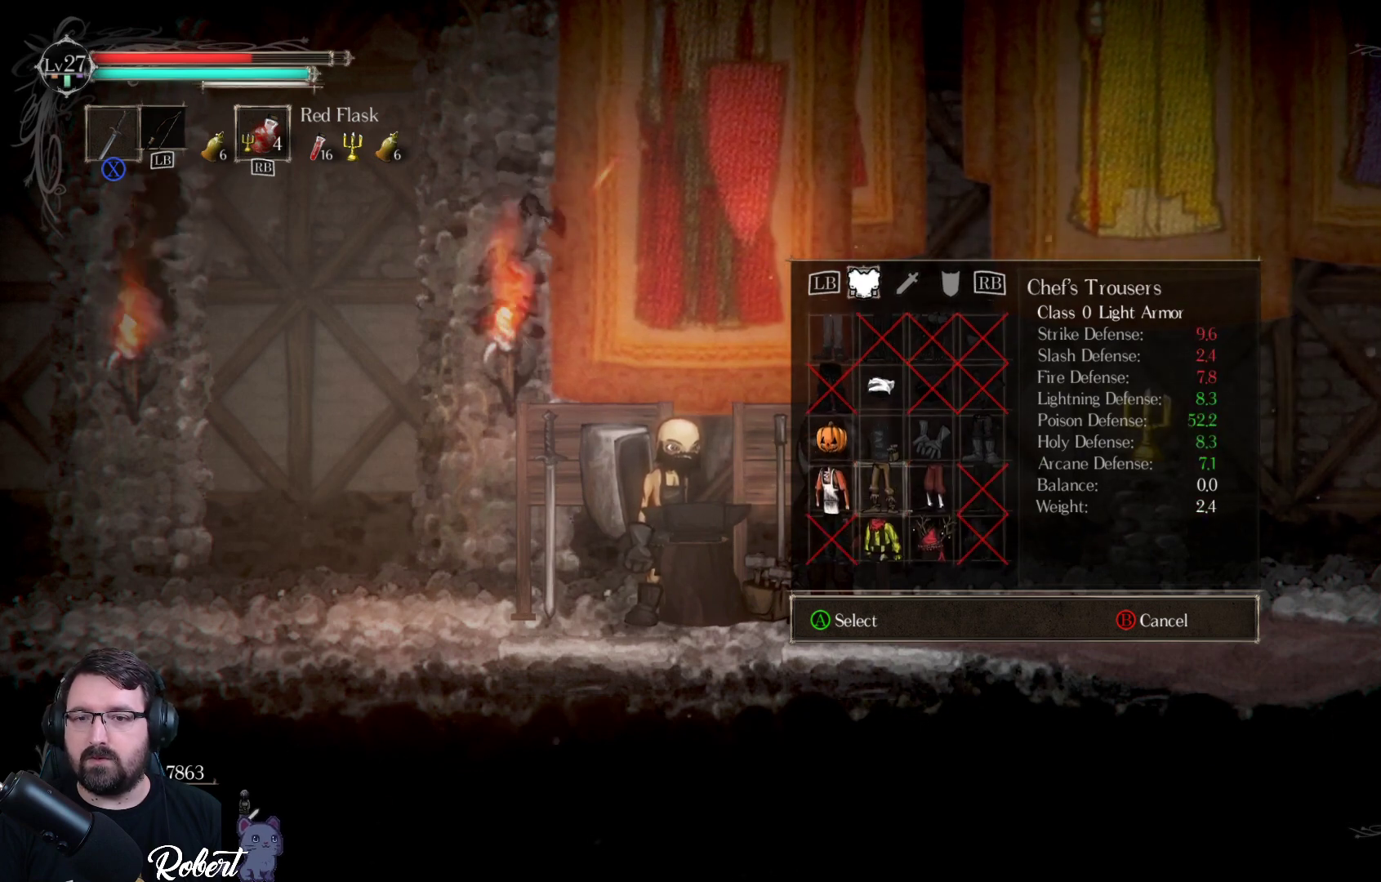
{"buttons": ["DPAD_RIGHT"], "left_stick": "center", "right_stick": "center", "events": [[167, "DPAD_LEFT", "down"], [267, "DPAD_LEFT", "up"], [500, "DPAD_RIGHT", "down"]]}
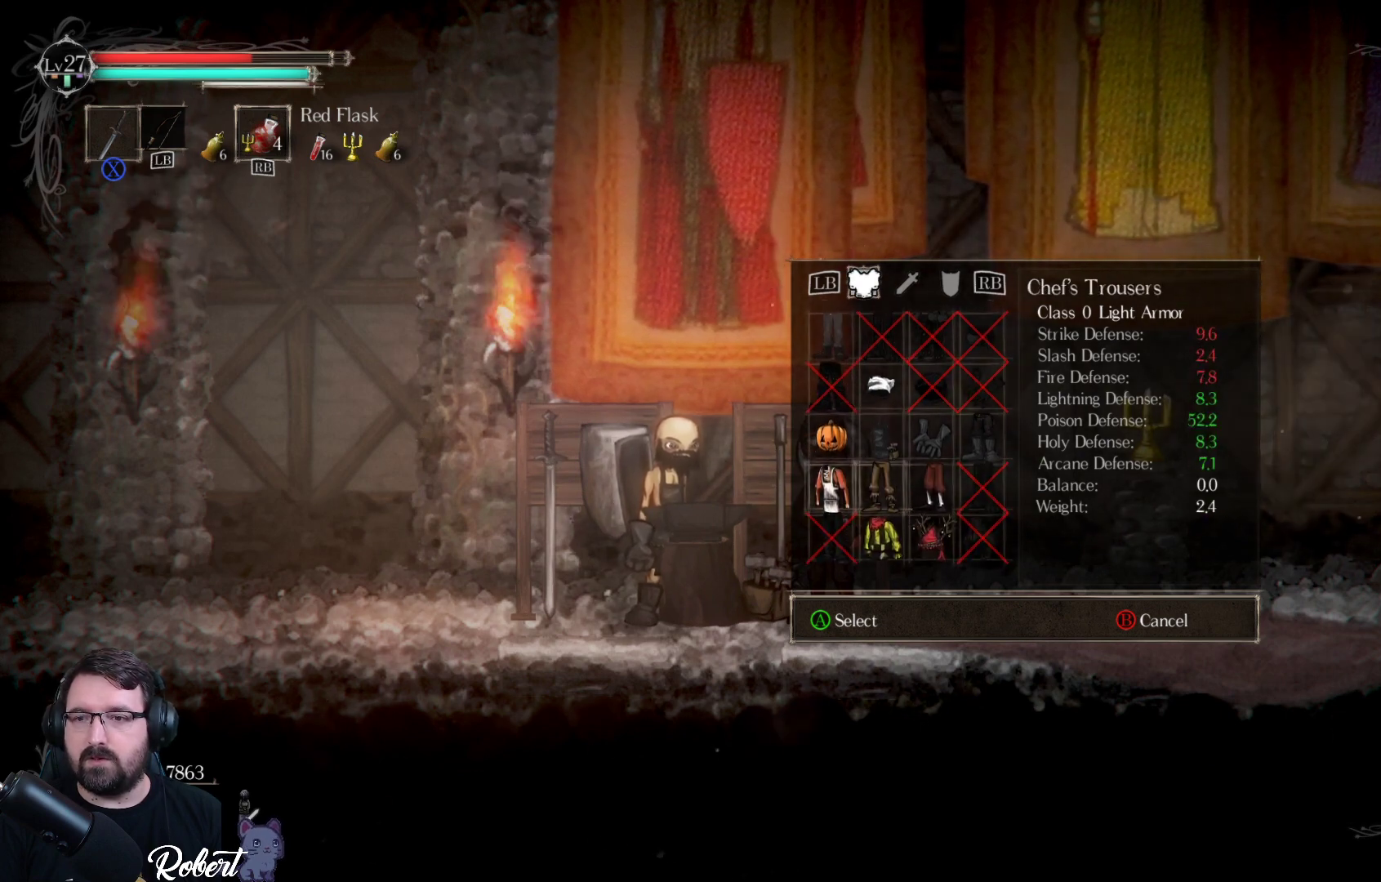
{"buttons": [], "left_stick": "center", "right_stick": "center", "events": [[133, "DPAD_RIGHT", "up"]]}
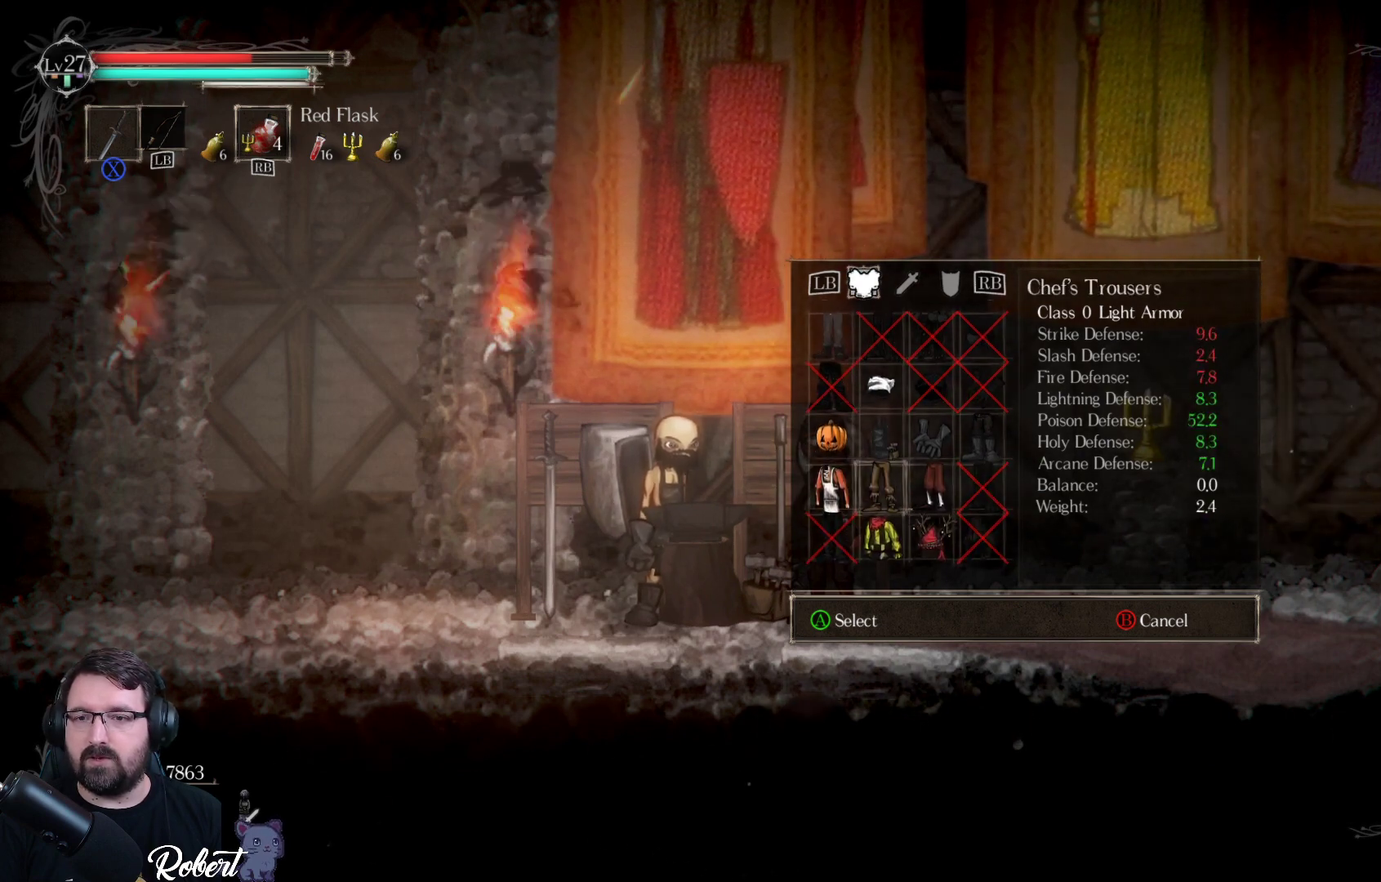
{"buttons": [], "left_stick": "center", "right_stick": "center", "events": [[267, "DPAD_RIGHT", "down"], [400, "DPAD_RIGHT", "up"]]}
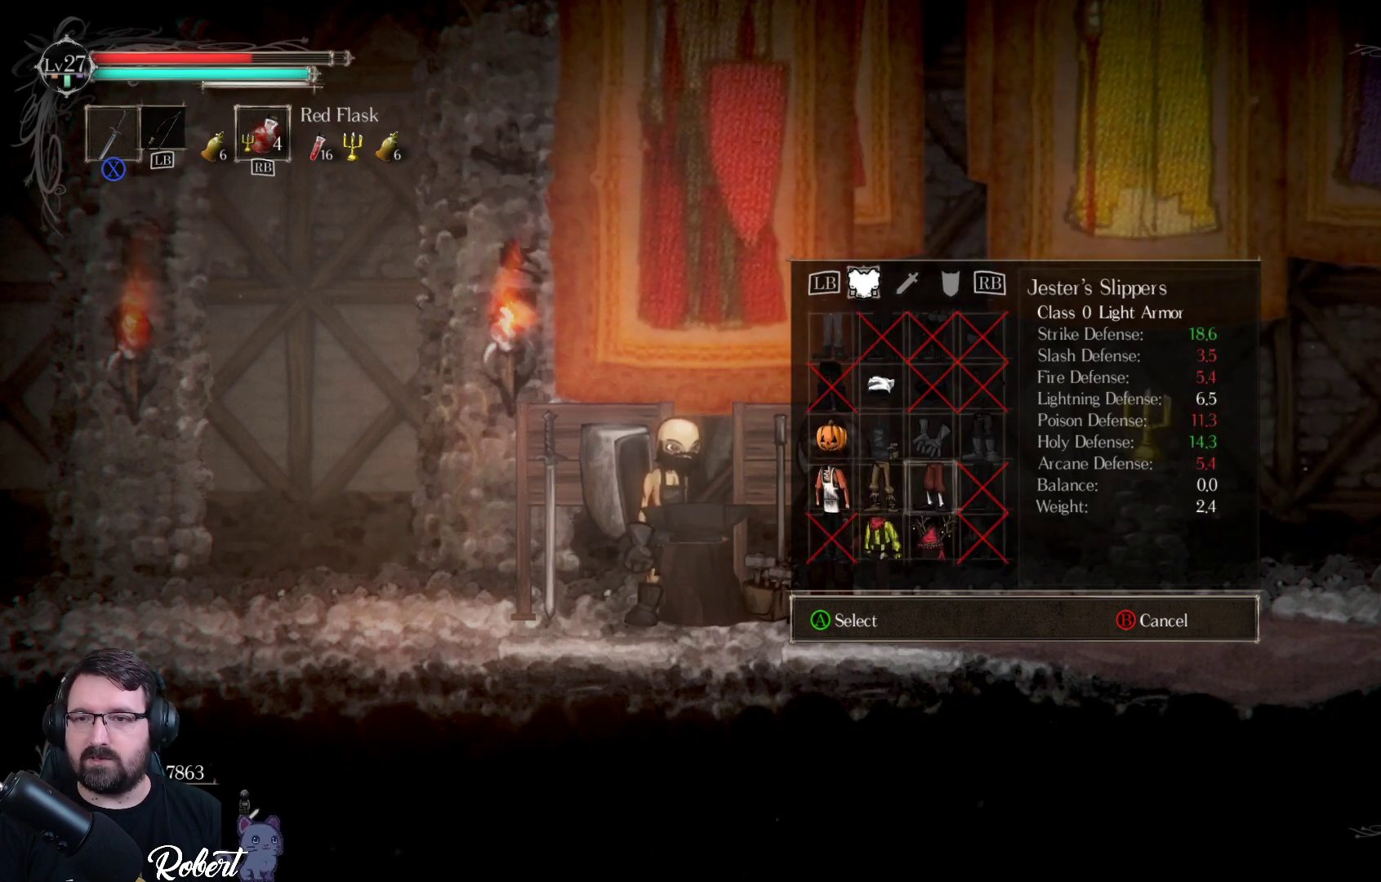
{"buttons": ["DPAD_LEFT"], "left_stick": "center", "right_stick": "center", "events": [[300, "DPAD_LEFT", "down"], [400, "DPAD_LEFT", "up"], [500, "DPAD_LEFT", "down"]]}
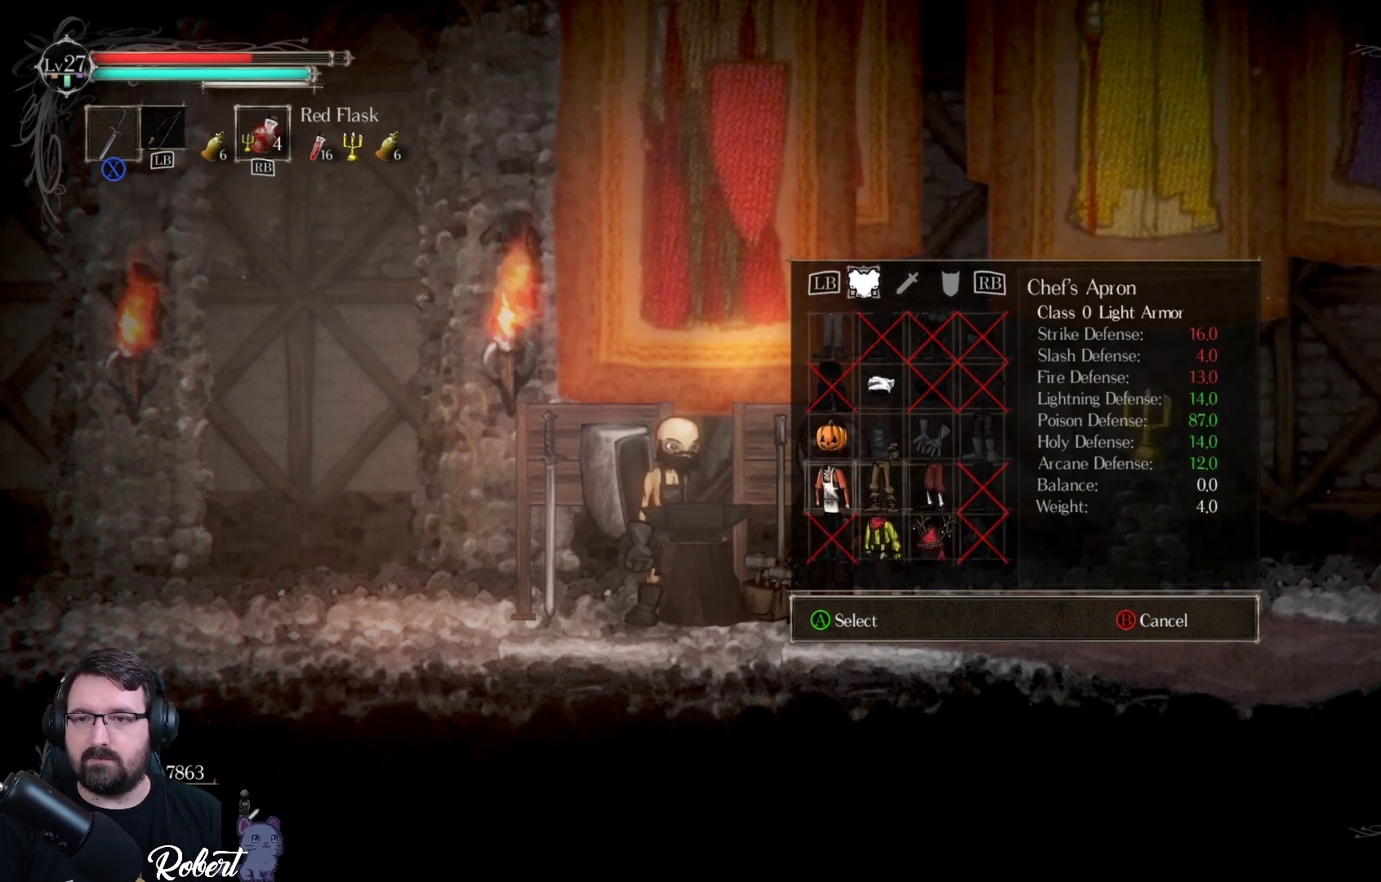
{"buttons": [], "left_stick": "center", "right_stick": "center", "events": [[100, "DPAD_LEFT", "up"], [167, "DPAD_LEFT", "down"], [267, "DPAD_LEFT", "up"]]}
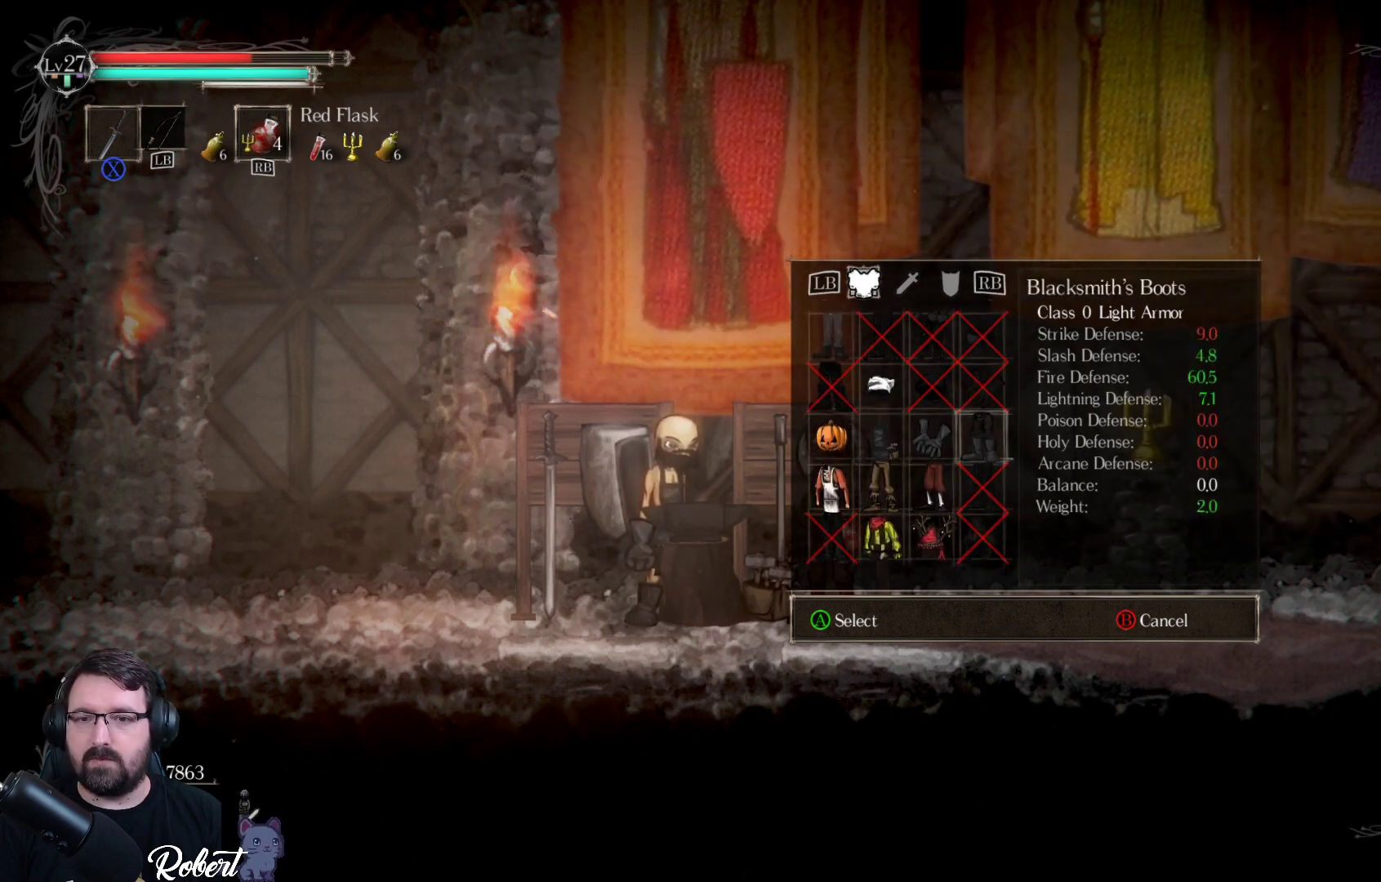
{"buttons": [], "left_stick": "center", "right_stick": "center", "events": []}
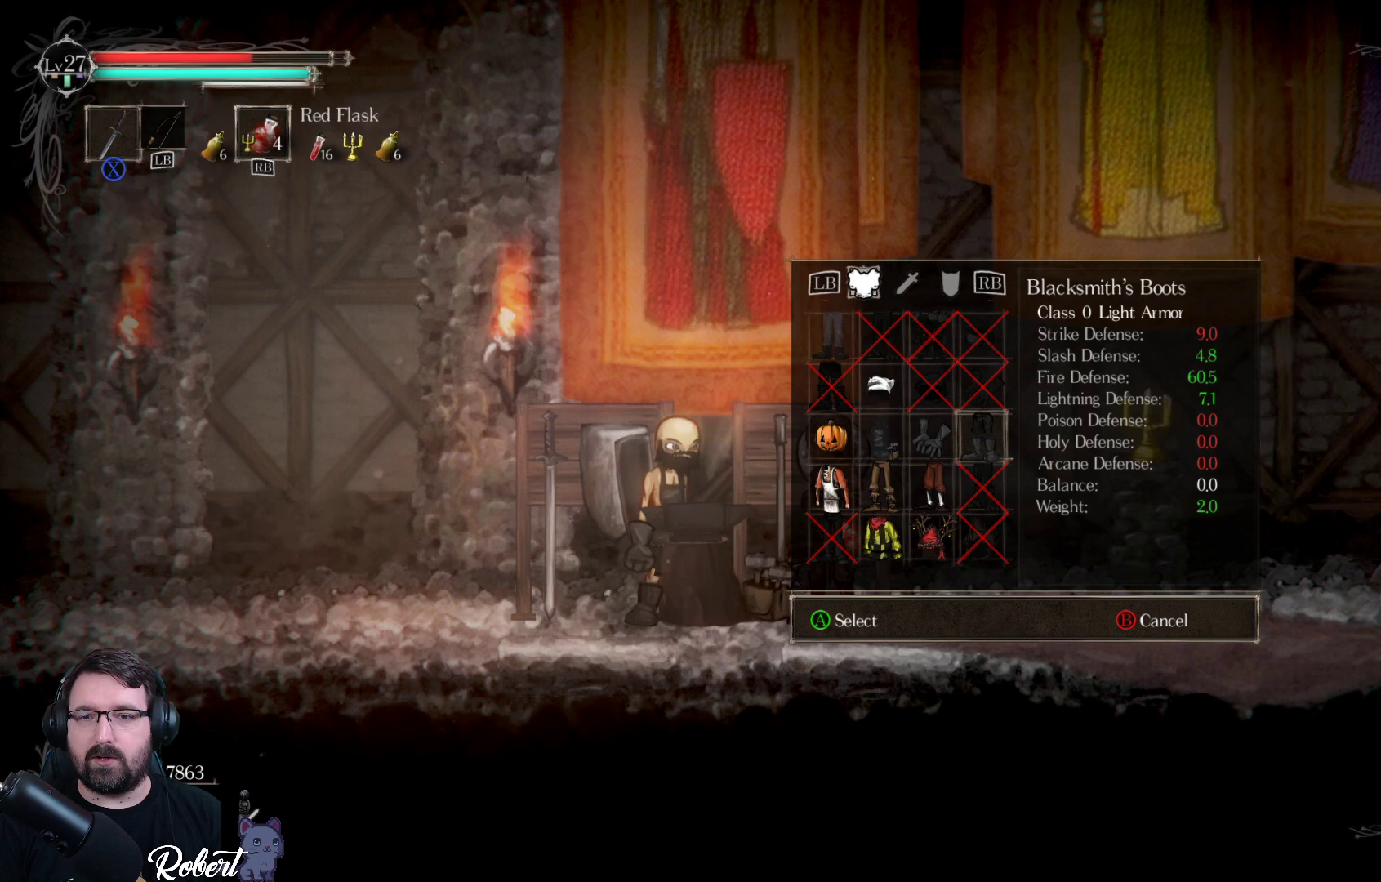
{"buttons": [], "left_stick": "center", "right_stick": "center", "events": [[100, "DPAD_DOWN", "down"], [200, "DPAD_DOWN", "up"], [400, "DPAD_DOWN", "down"], [500, "DPAD_DOWN", "up"]]}
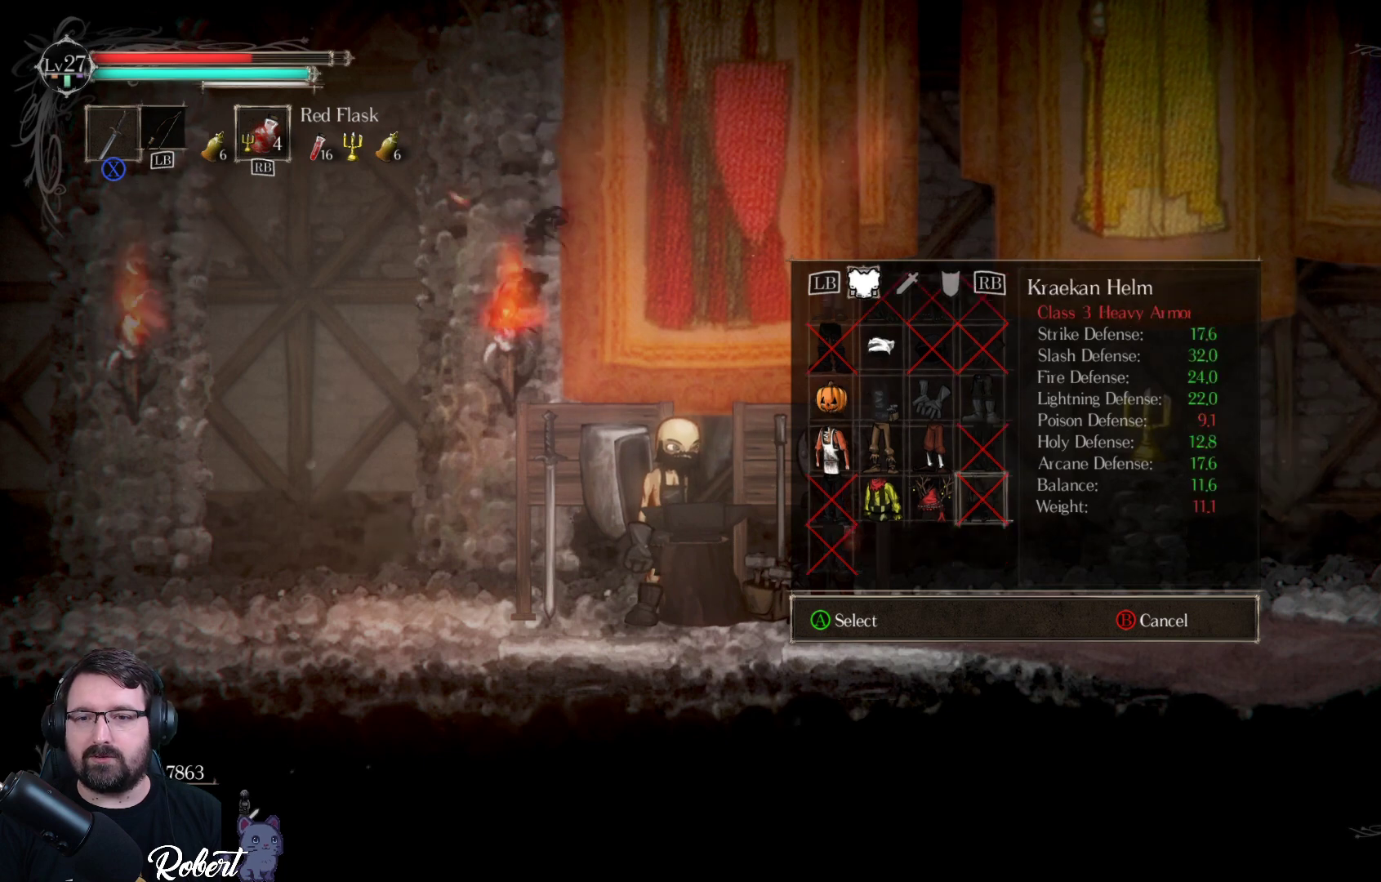
{"buttons": [], "left_stick": "center", "right_stick": "center", "events": [[133, "DPAD_LEFT", "down"], [233, "DPAD_LEFT", "up"]]}
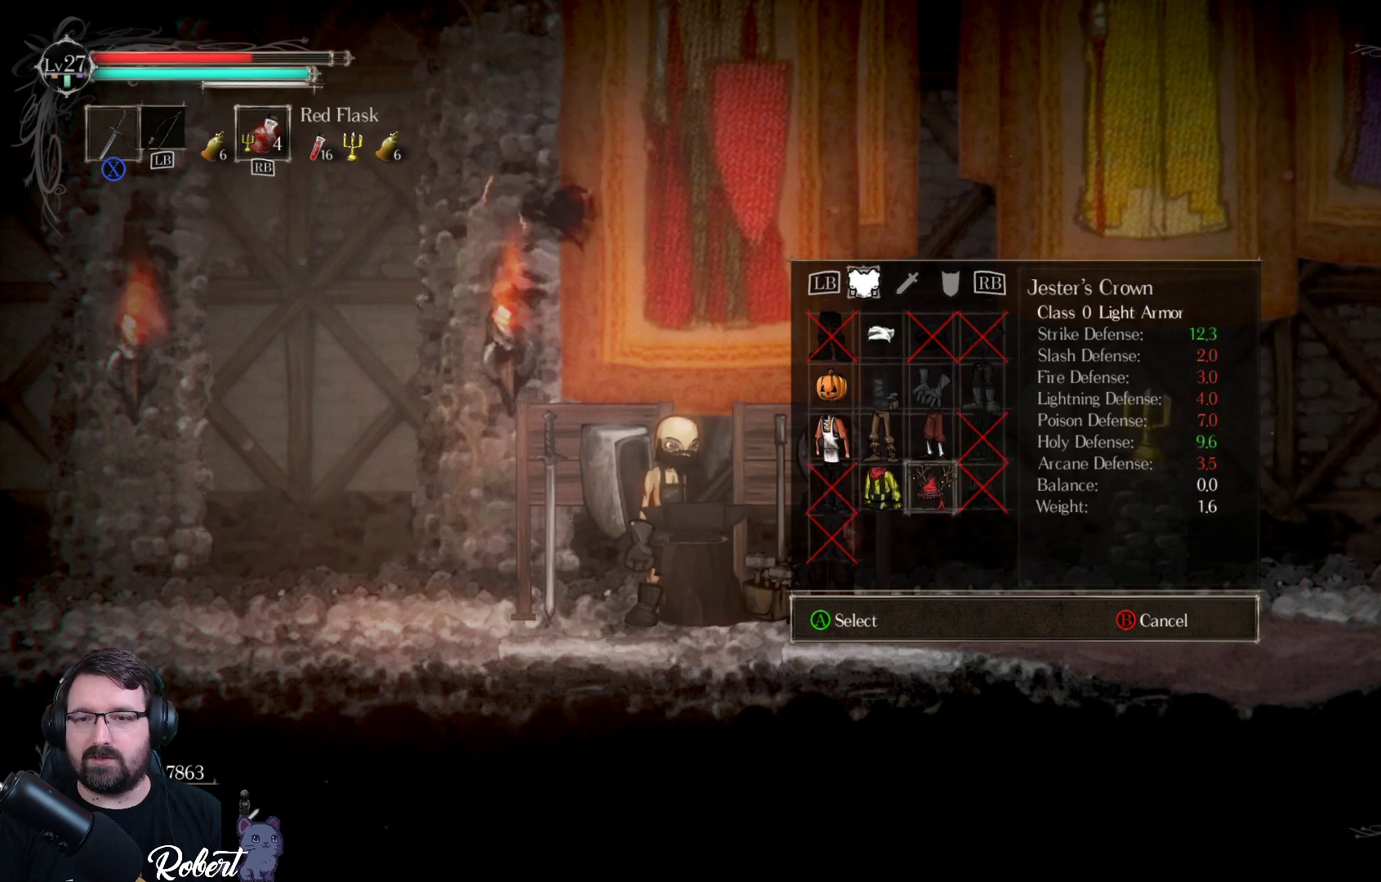
{"buttons": [], "left_stick": "center", "right_stick": "center", "events": [[167, "DPAD_LEFT", "down"], [300, "DPAD_LEFT", "up"]]}
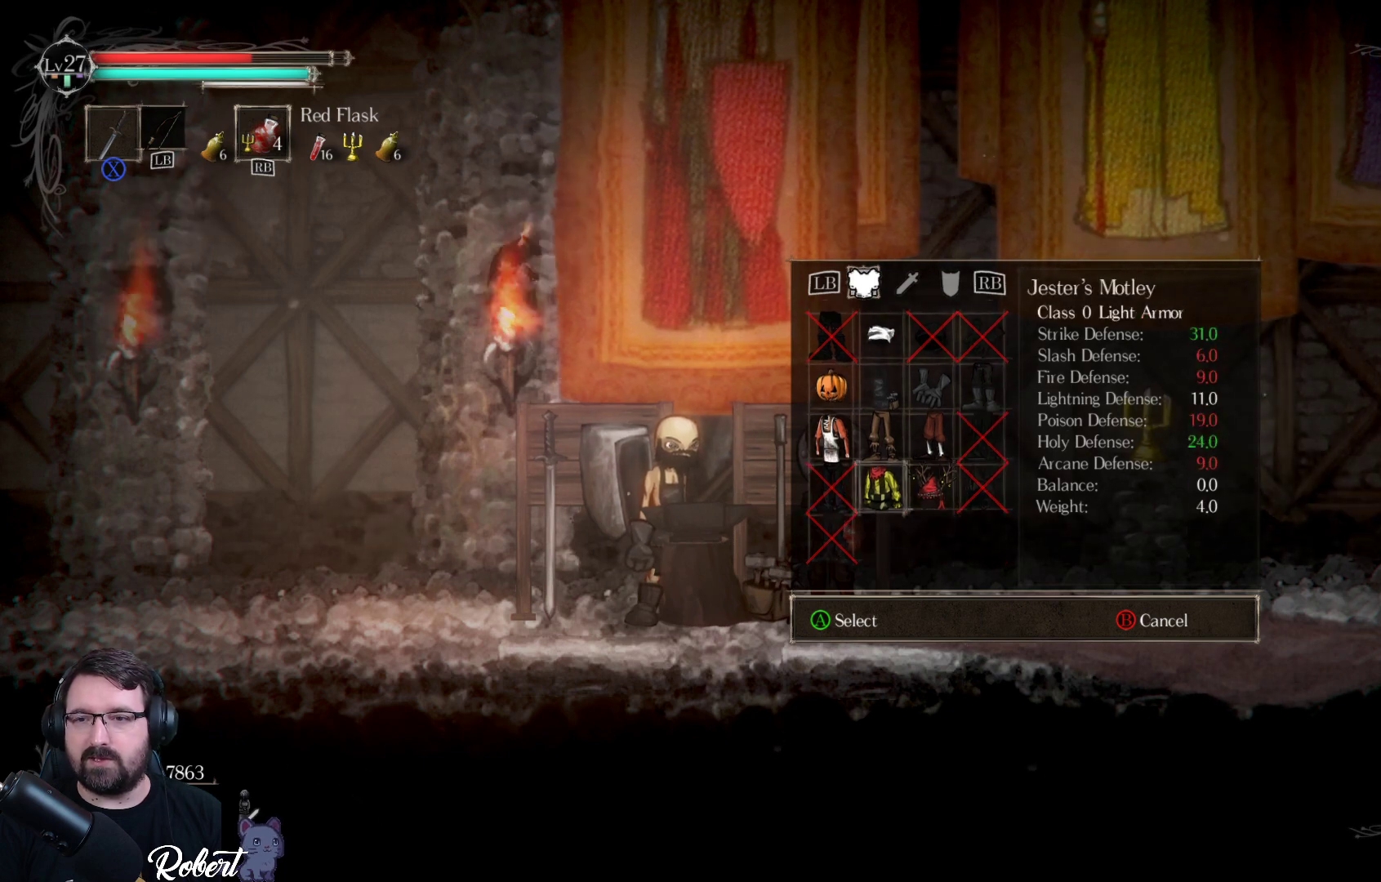
{"buttons": [], "left_stick": "center", "right_stick": "center", "events": []}
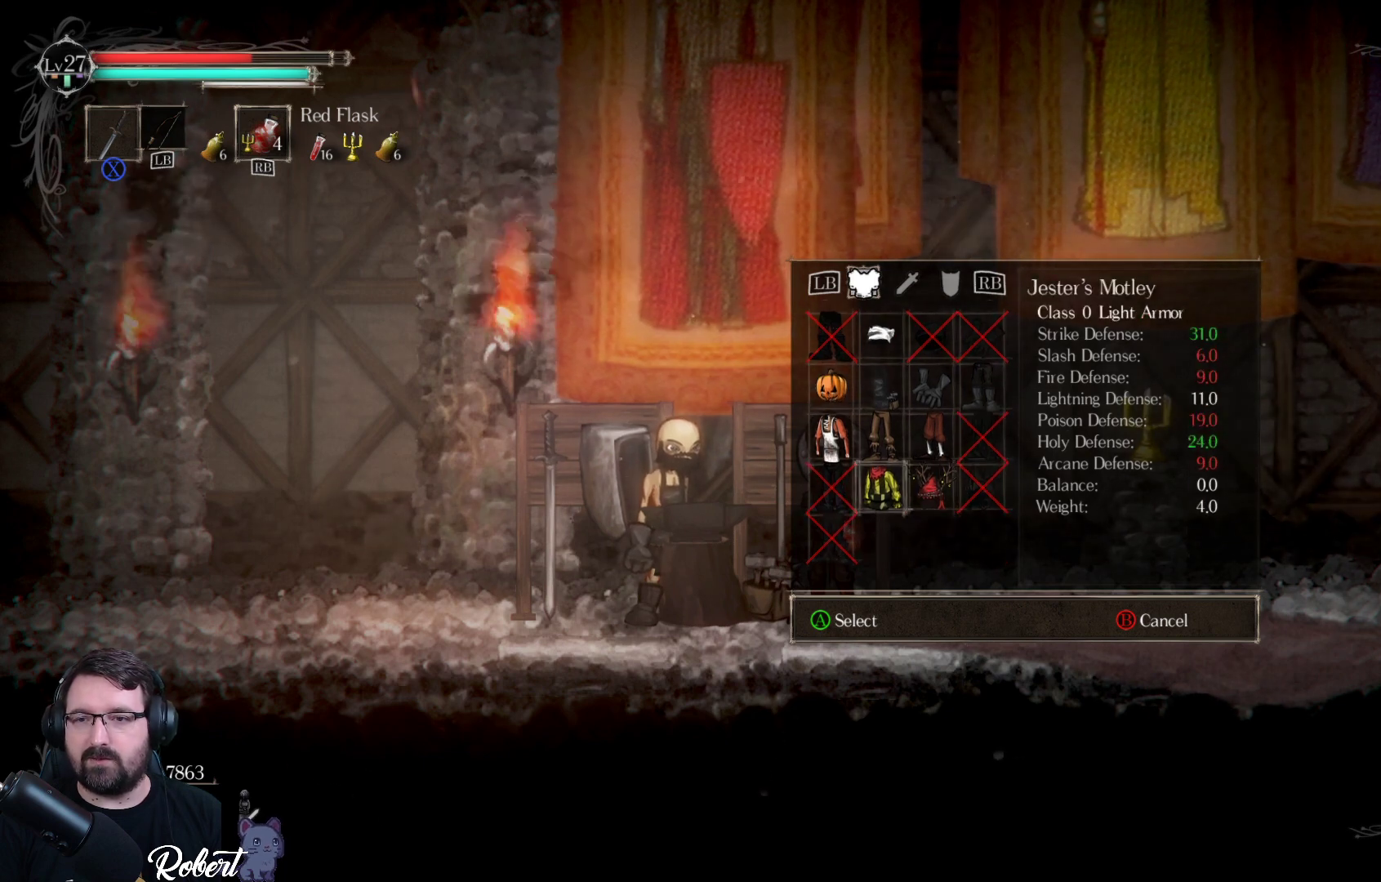
{"buttons": [], "left_stick": "center", "right_stick": "center", "events": [[133, "DPAD_RIGHT", "down"], [267, "DPAD_RIGHT", "up"]]}
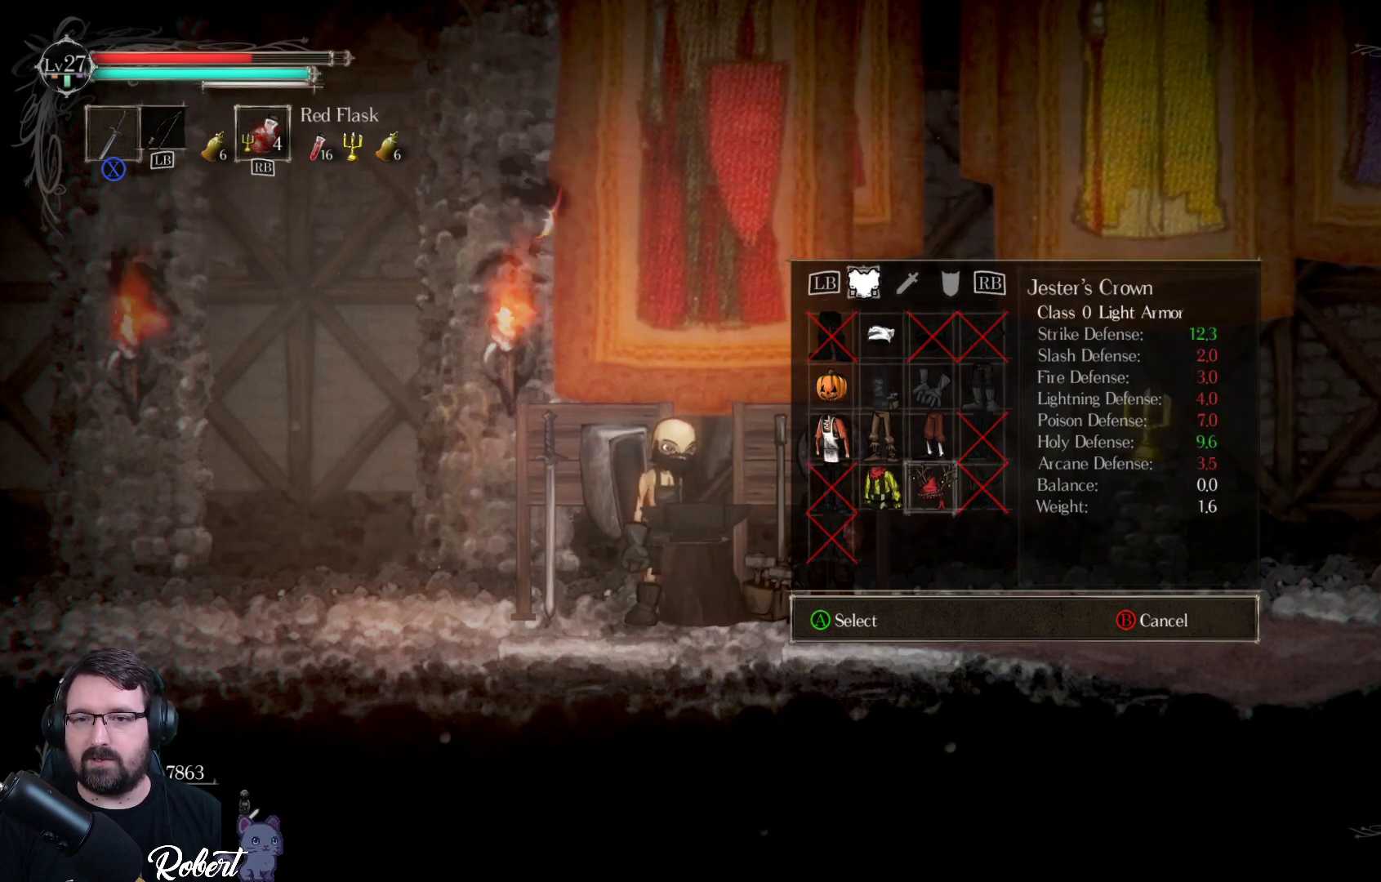
{"buttons": [], "left_stick": "center", "right_stick": "center", "events": [[300, "DPAD_LEFT", "down"], [367, "DPAD_LEFT", "up"]]}
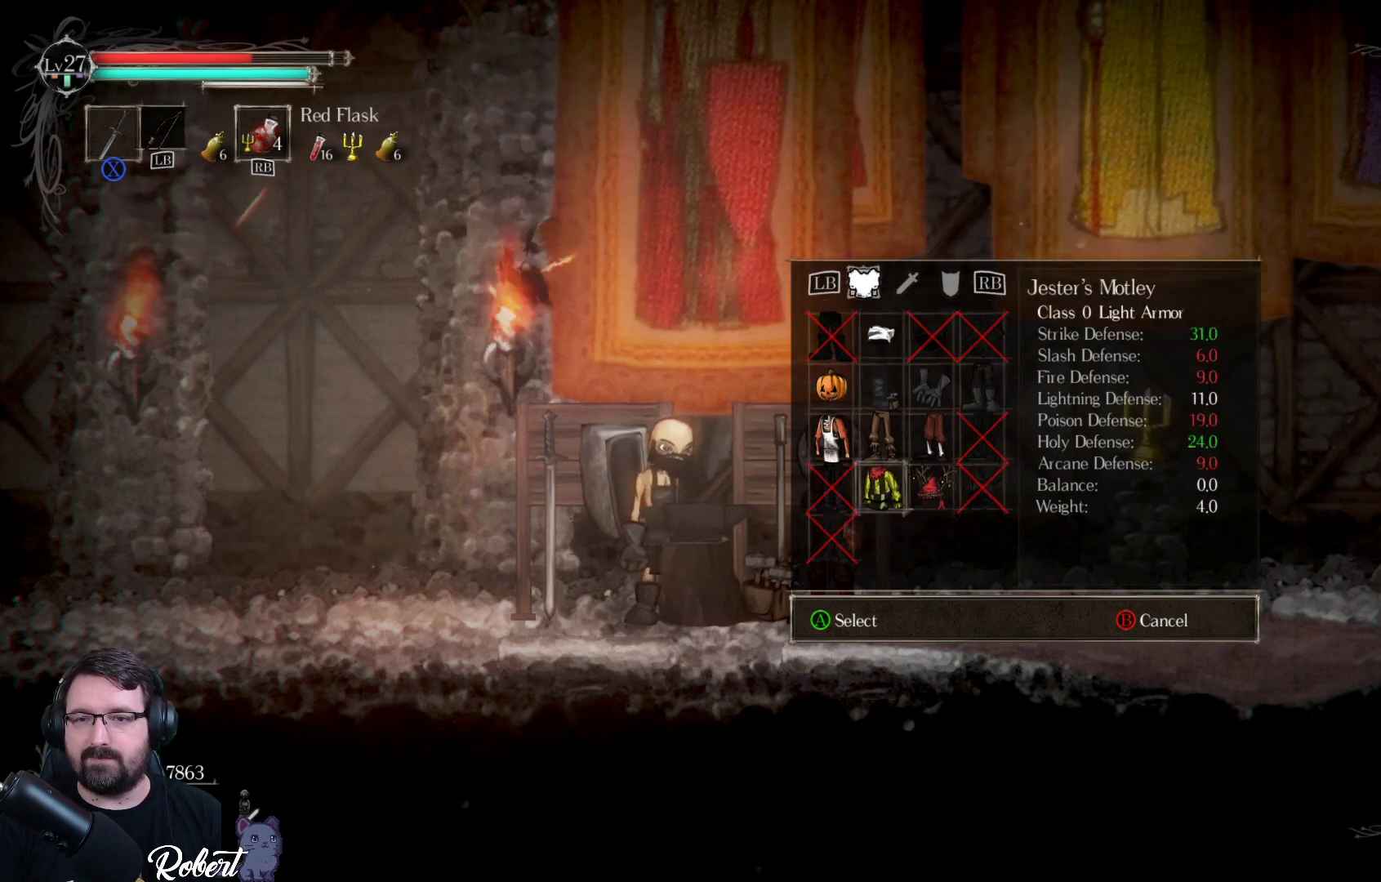
{"buttons": ["DPAD_UP"], "left_stick": "center", "right_stick": "center", "events": [[100, "DPAD_UP", "down"], [167, "DPAD_UP", "up"], [467, "DPAD_UP", "down"]]}
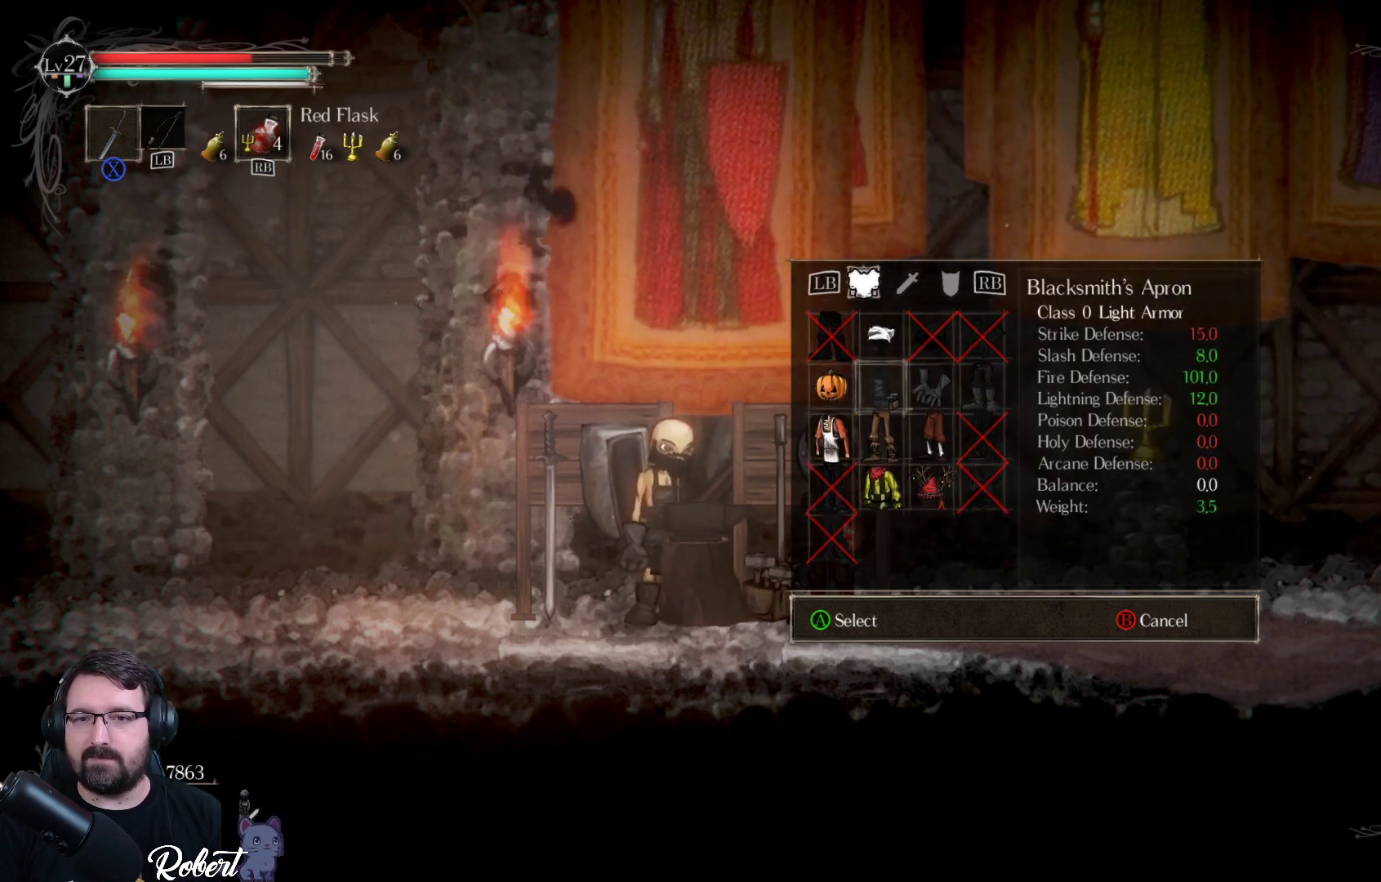
{"buttons": [], "left_stick": "center", "right_stick": "center", "events": [[33, "DPAD_UP", "up"], [100, "DPAD_UP", "down"], [200, "DPAD_UP", "up"], [267, "DPAD_UP", "down"], [333, "DPAD_UP", "up"]]}
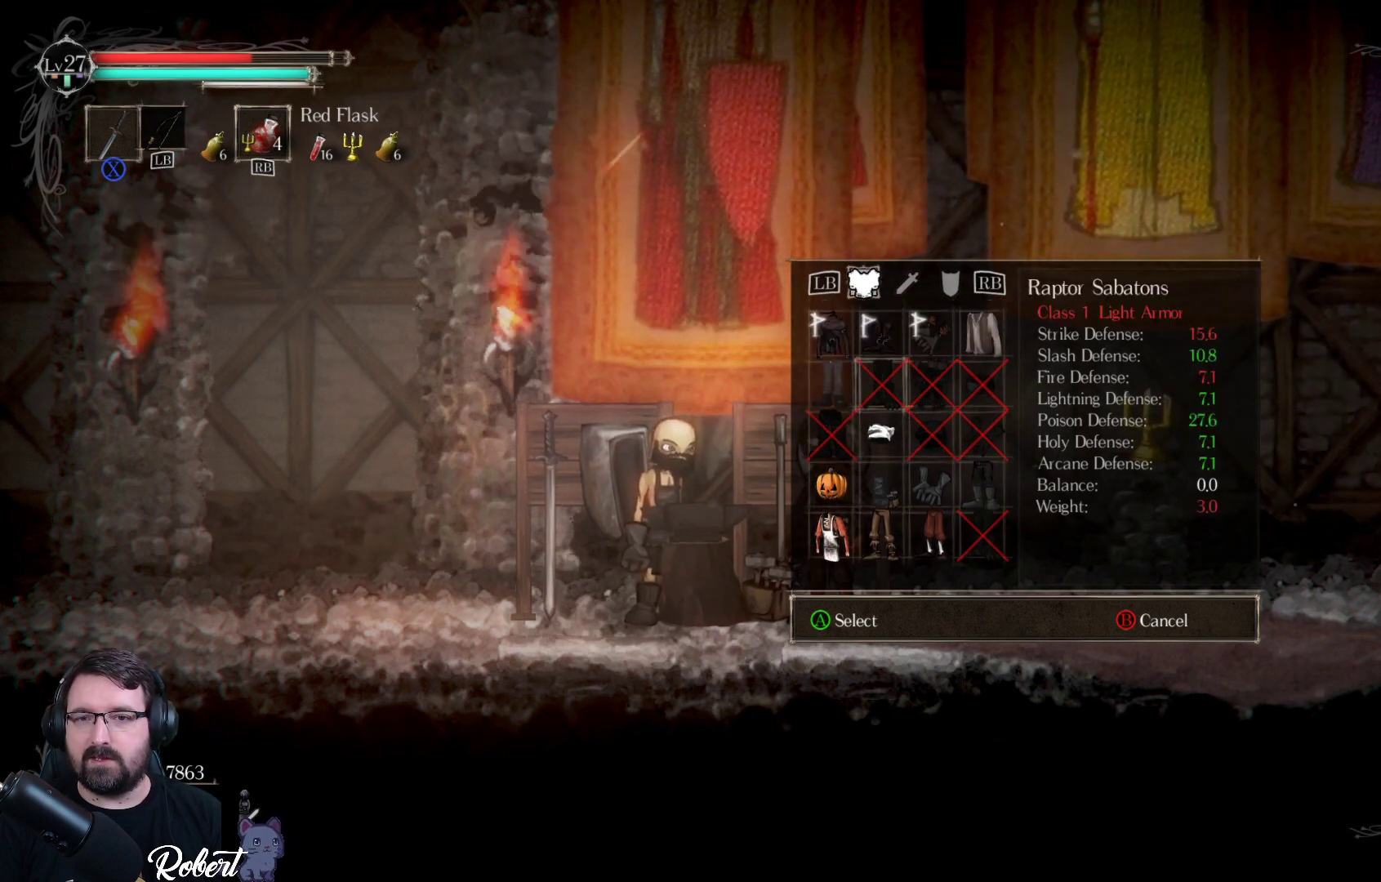
{"buttons": [], "left_stick": "center", "right_stick": "center", "events": [[133, "DPAD_UP", "down"], [200, "DPAD_UP", "up"]]}
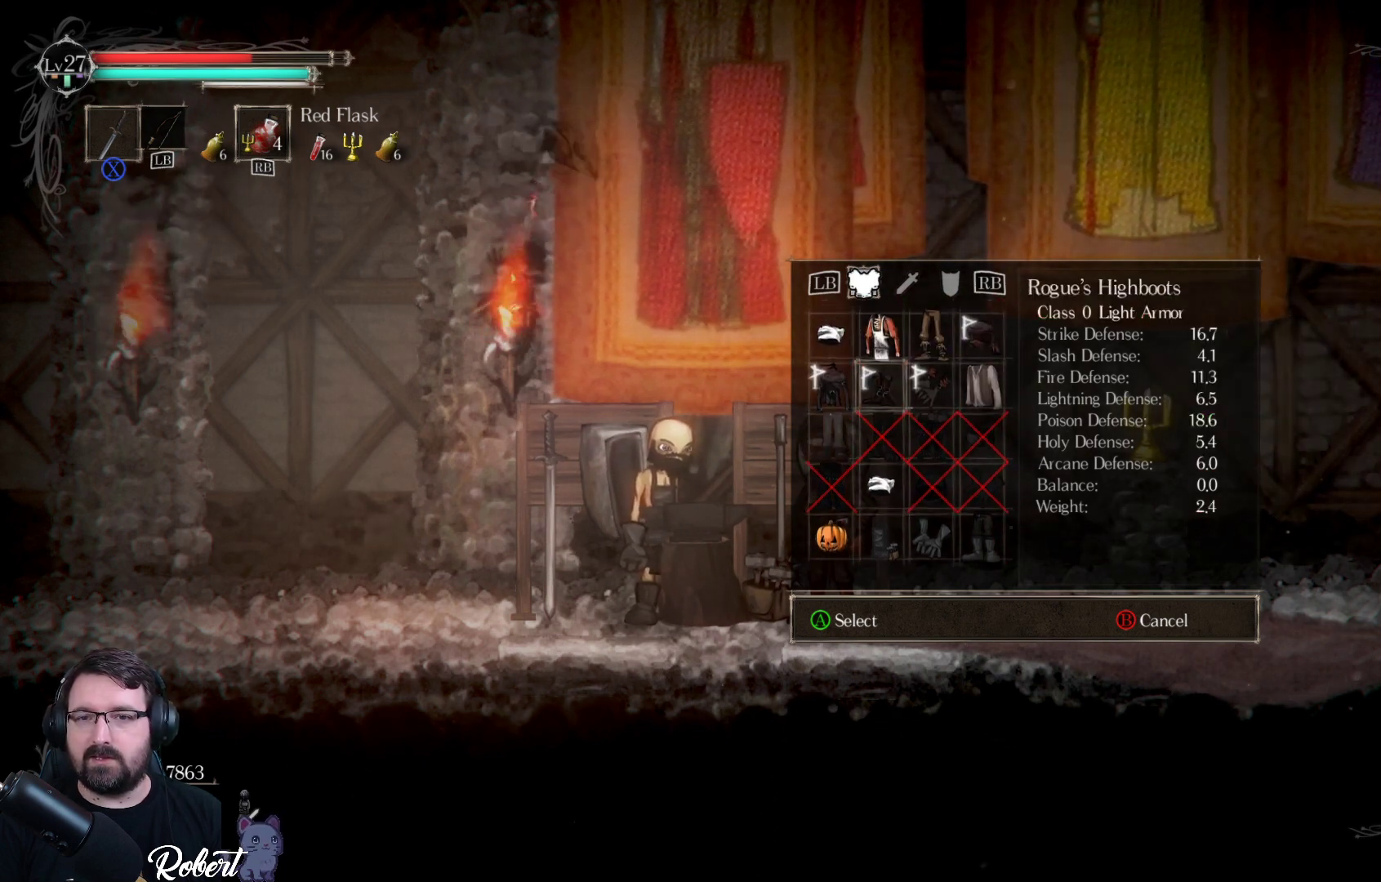
{"buttons": [], "left_stick": "center", "right_stick": "center", "events": [[33, "B", "down"], [133, "B", "up"]]}
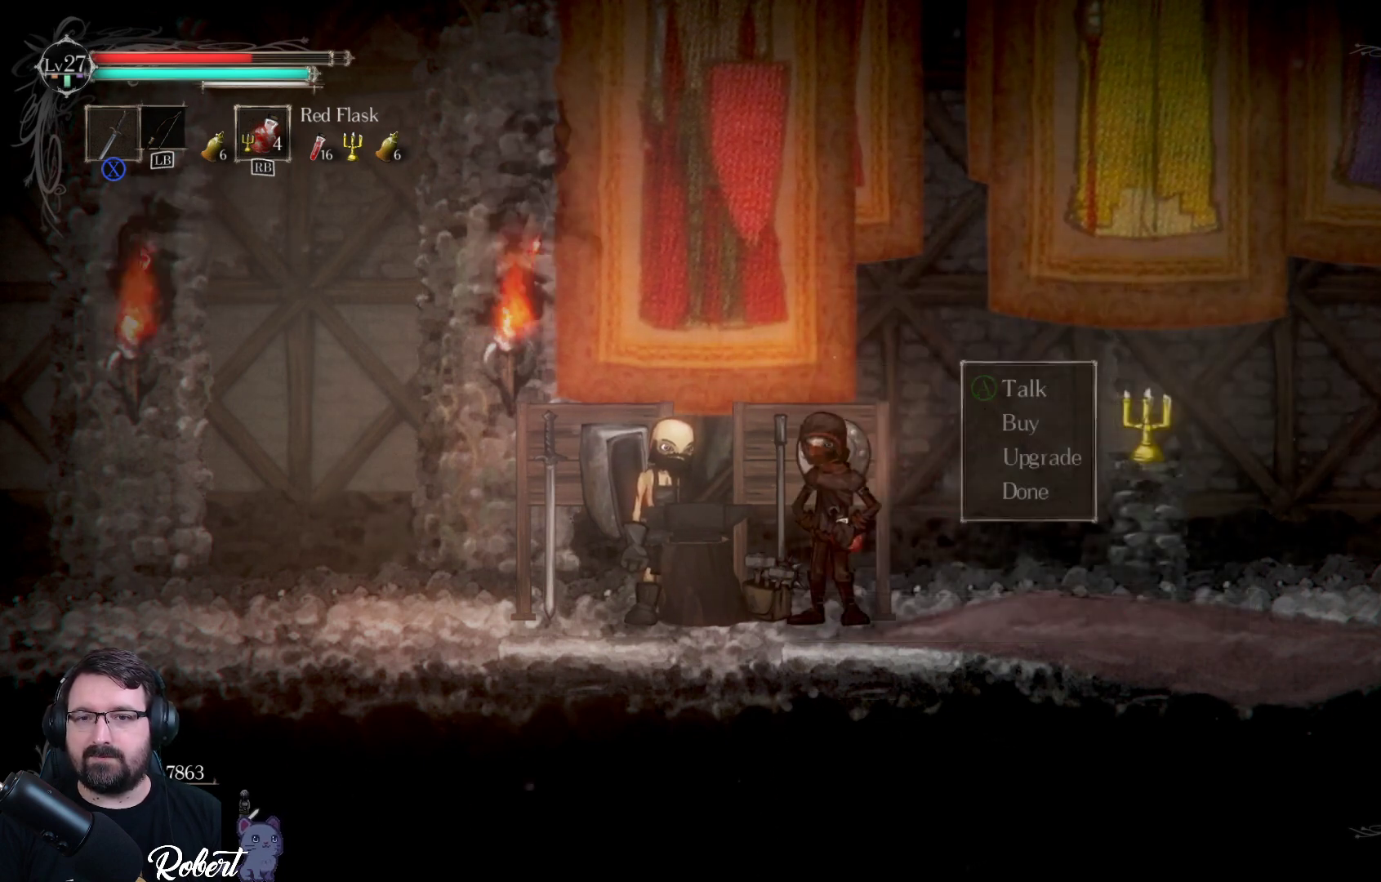
{"buttons": [], "left_stick": "center", "right_stick": "center", "events": []}
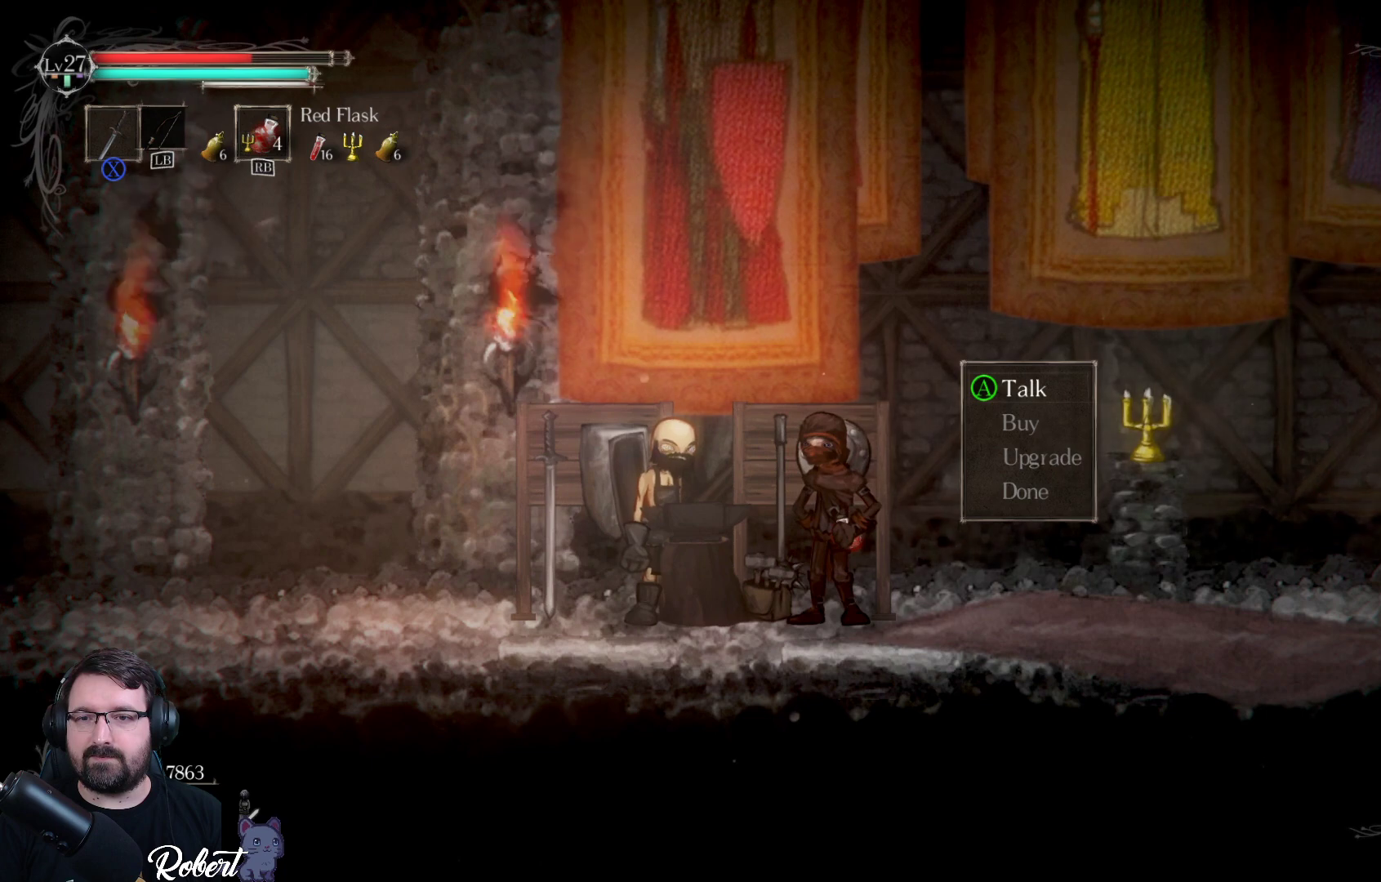
{"buttons": ["DPAD_DOWN"], "left_stick": "center", "right_stick": "center", "events": [[167, "DPAD_DOWN", "down"], [267, "DPAD_DOWN", "up"], [300, "DPAD_DOWN", "down"], [400, "DPAD_DOWN", "up"], [467, "DPAD_DOWN", "down"]]}
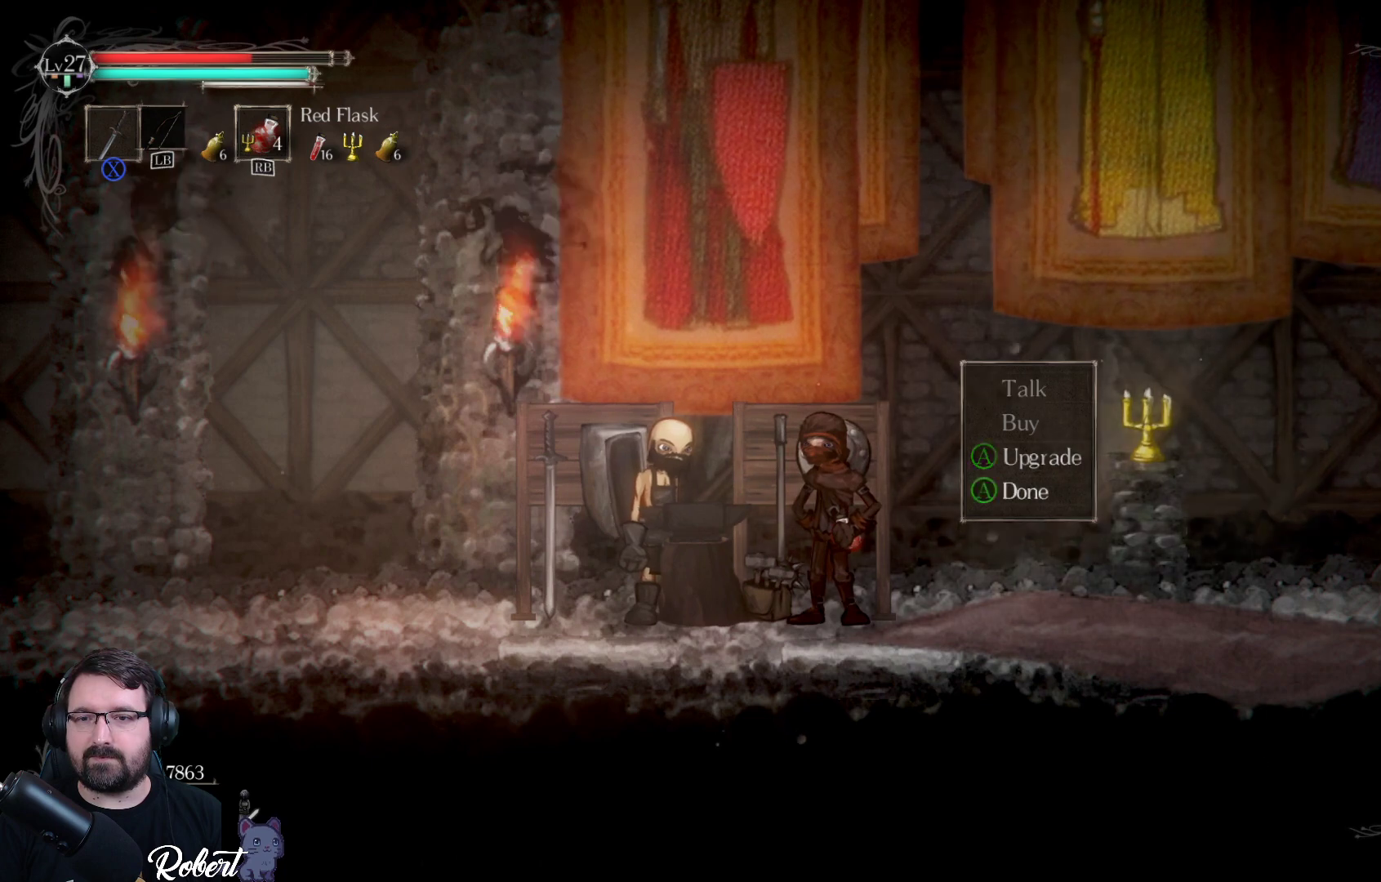
{"buttons": [], "left_stick": "center", "right_stick": "center", "events": [[33, "DPAD_DOWN", "up"], [133, "A", "down"], [233, "A", "up"]]}
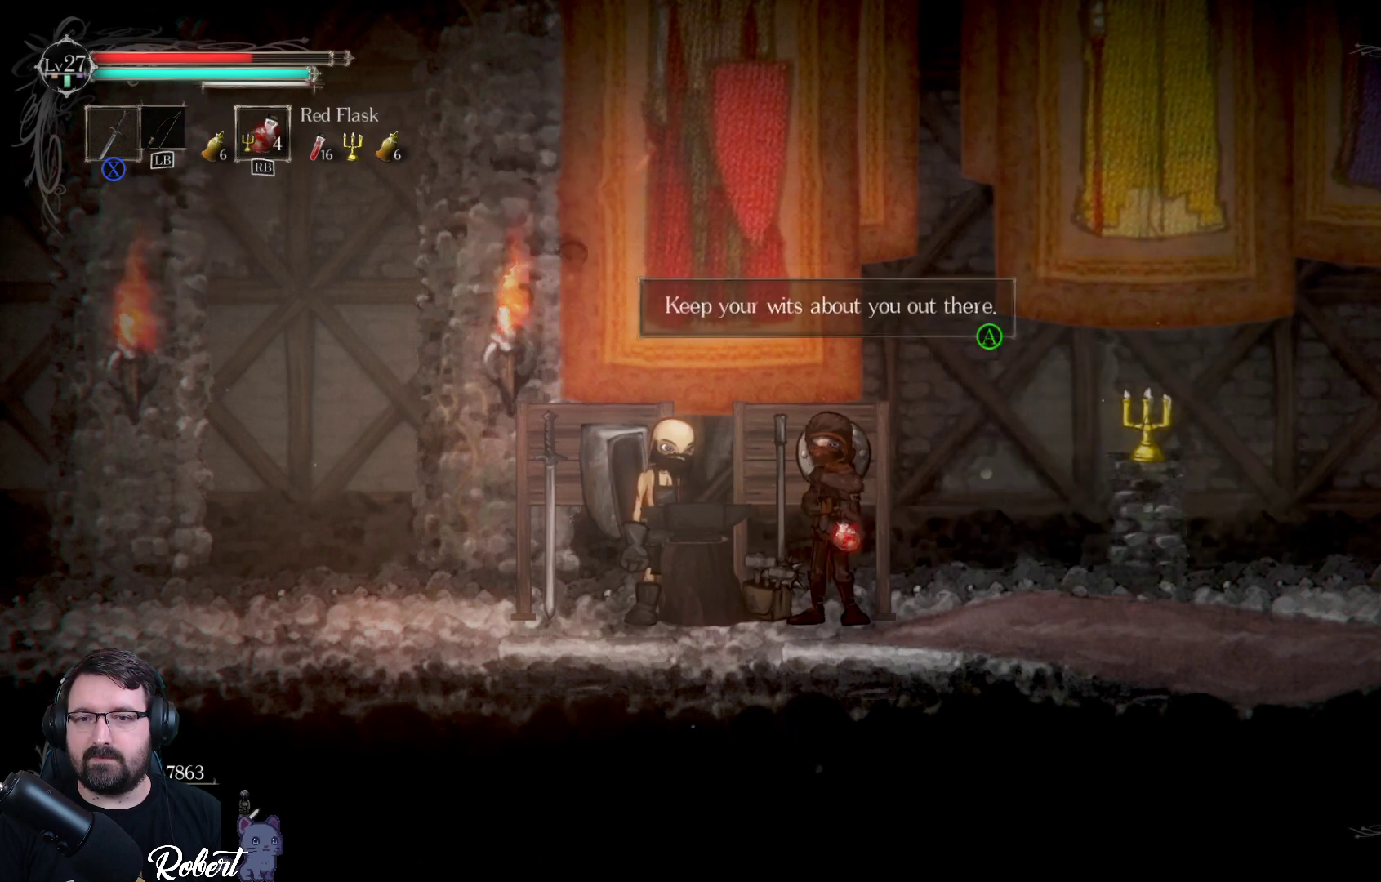
{"buttons": [], "left_stick": "center", "right_stick": "center", "events": [[133, "left_stick", "right"], [467, "left_stick", "center"]]}
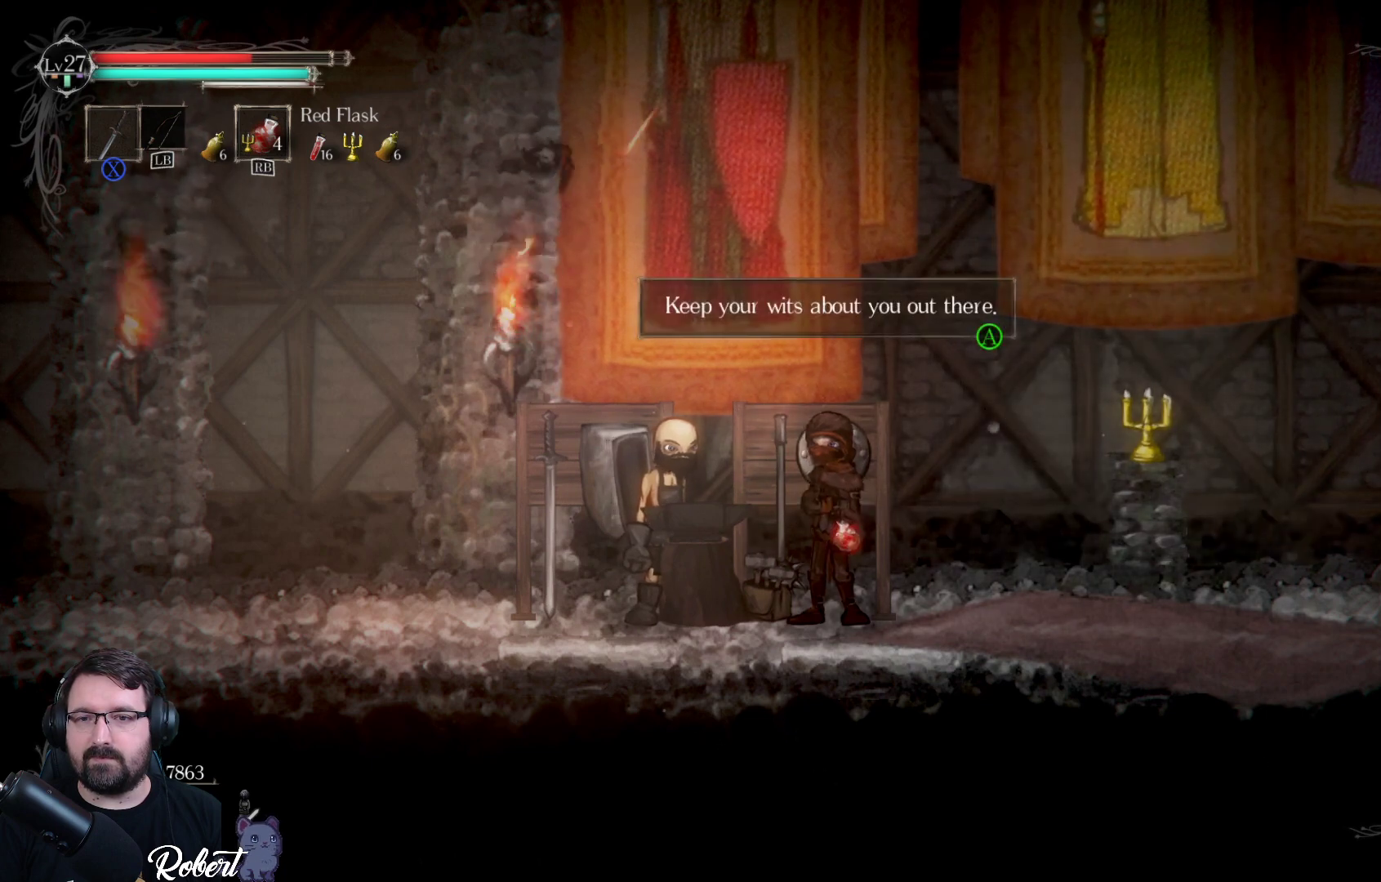
{"buttons": [], "left_stick": "right", "right_stick": "center", "events": [[200, "A", "down"], [267, "A", "up"], [367, "left_stick", "right"]]}
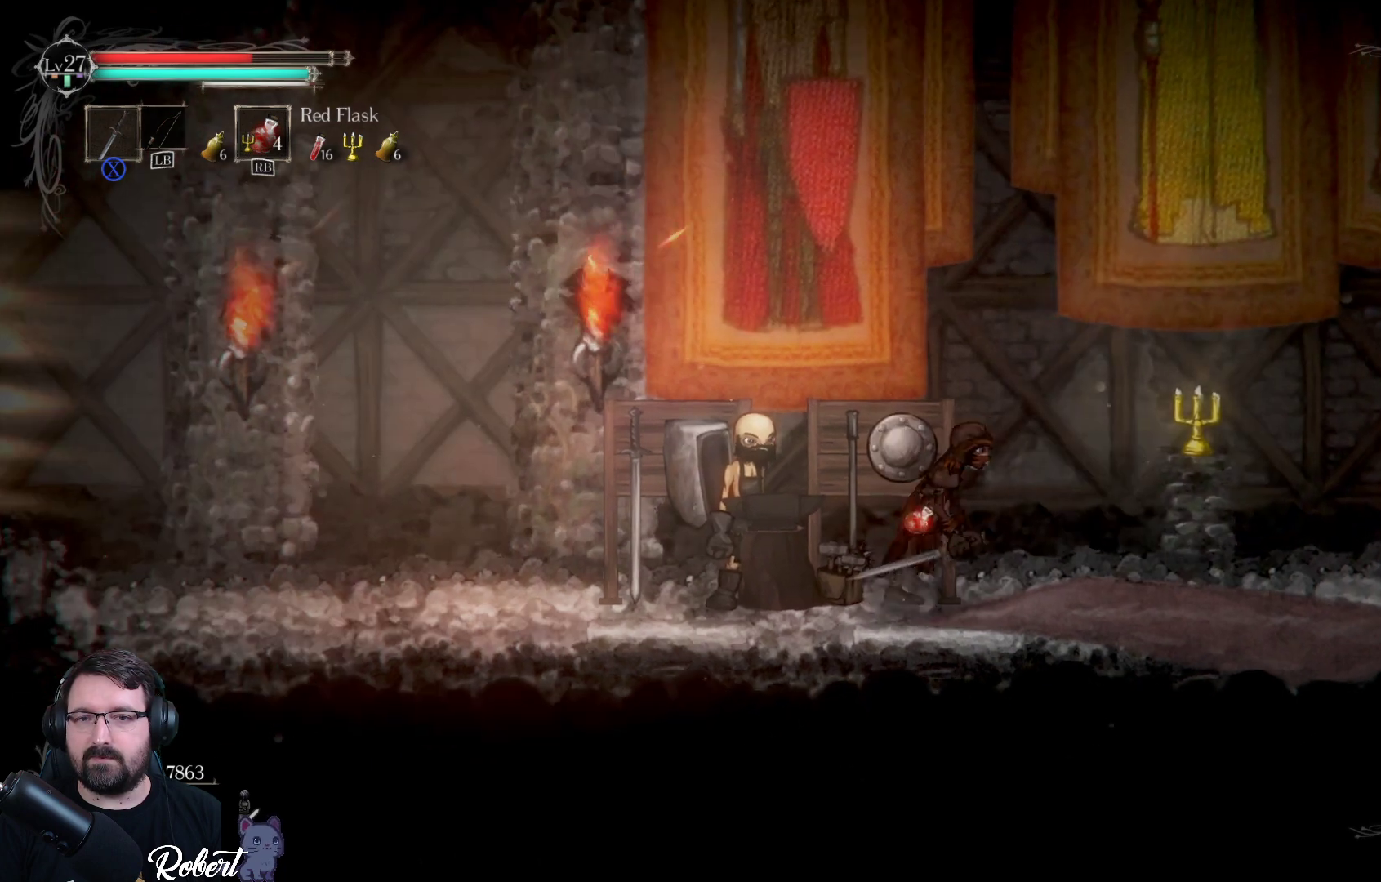
{"buttons": ["B"], "left_stick": "center", "right_stick": "center", "events": [[467, "left_stick", "center"], [500, "B", "down"]]}
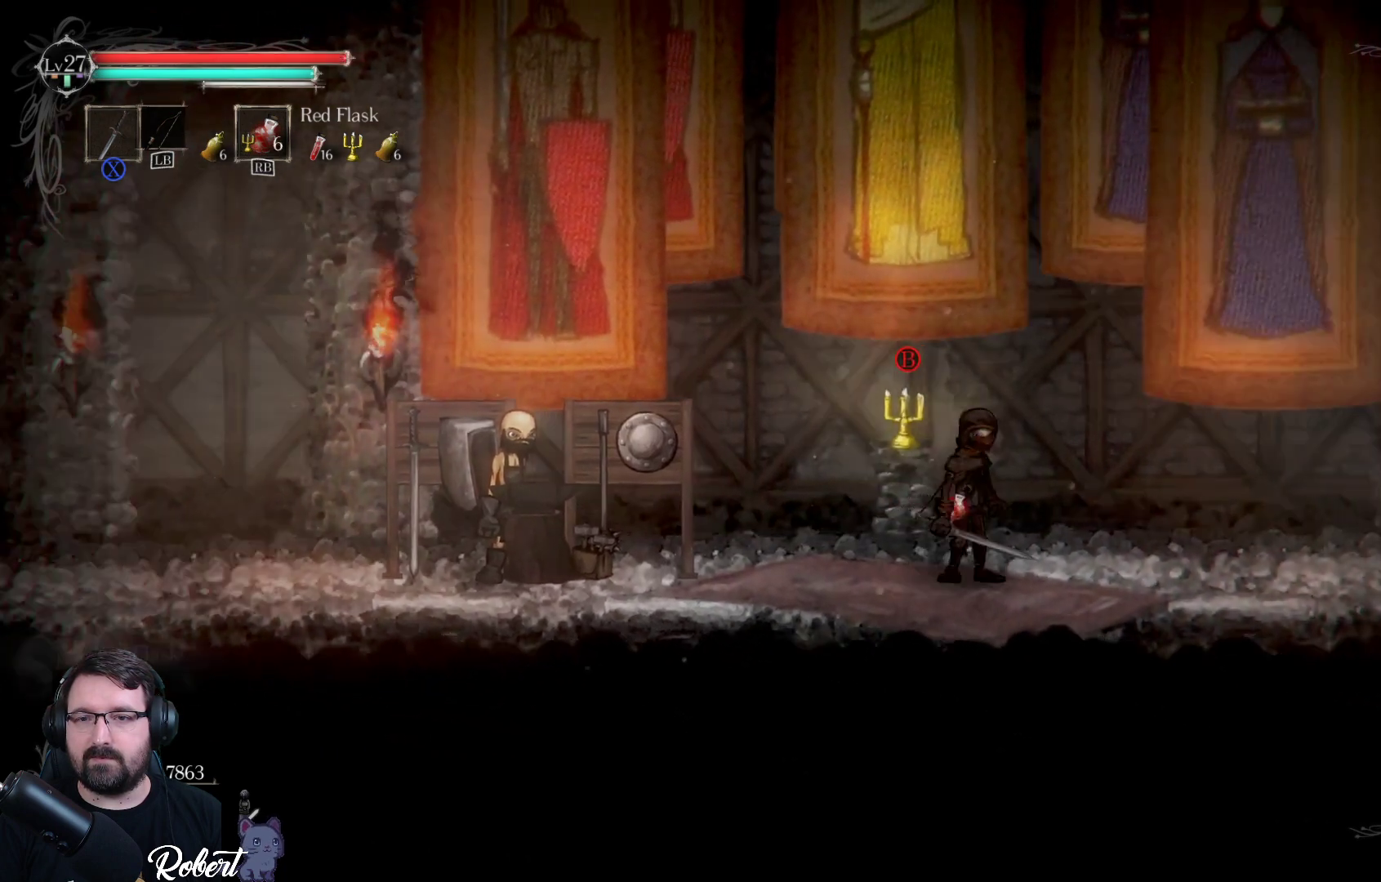
{"buttons": [], "left_stick": "center", "right_stick": "center", "events": [[67, "B", "up"]]}
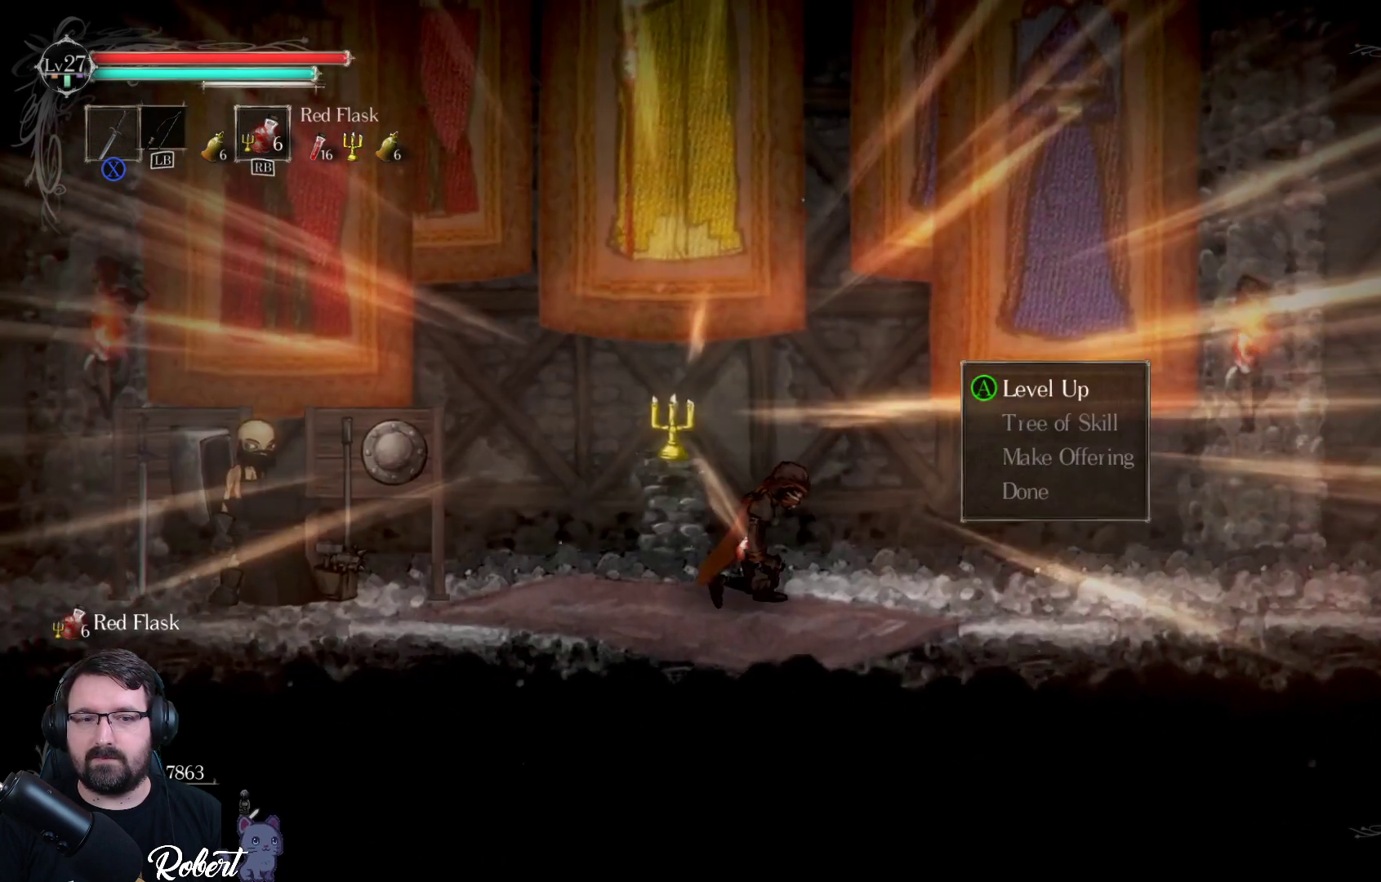
{"buttons": [], "left_stick": "center", "right_stick": "center", "events": []}
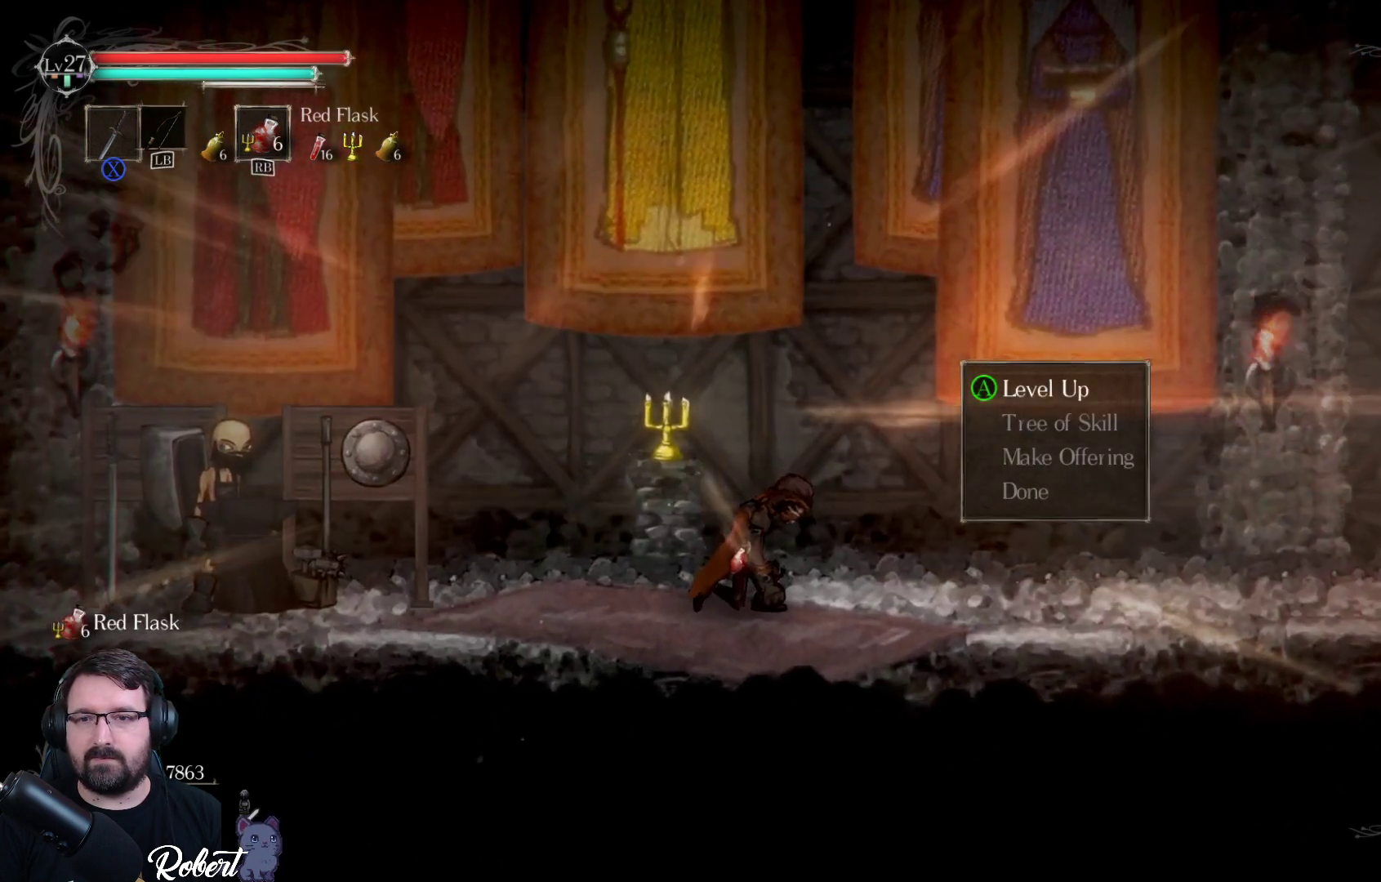
{"buttons": [], "left_stick": "center", "right_stick": "center", "events": []}
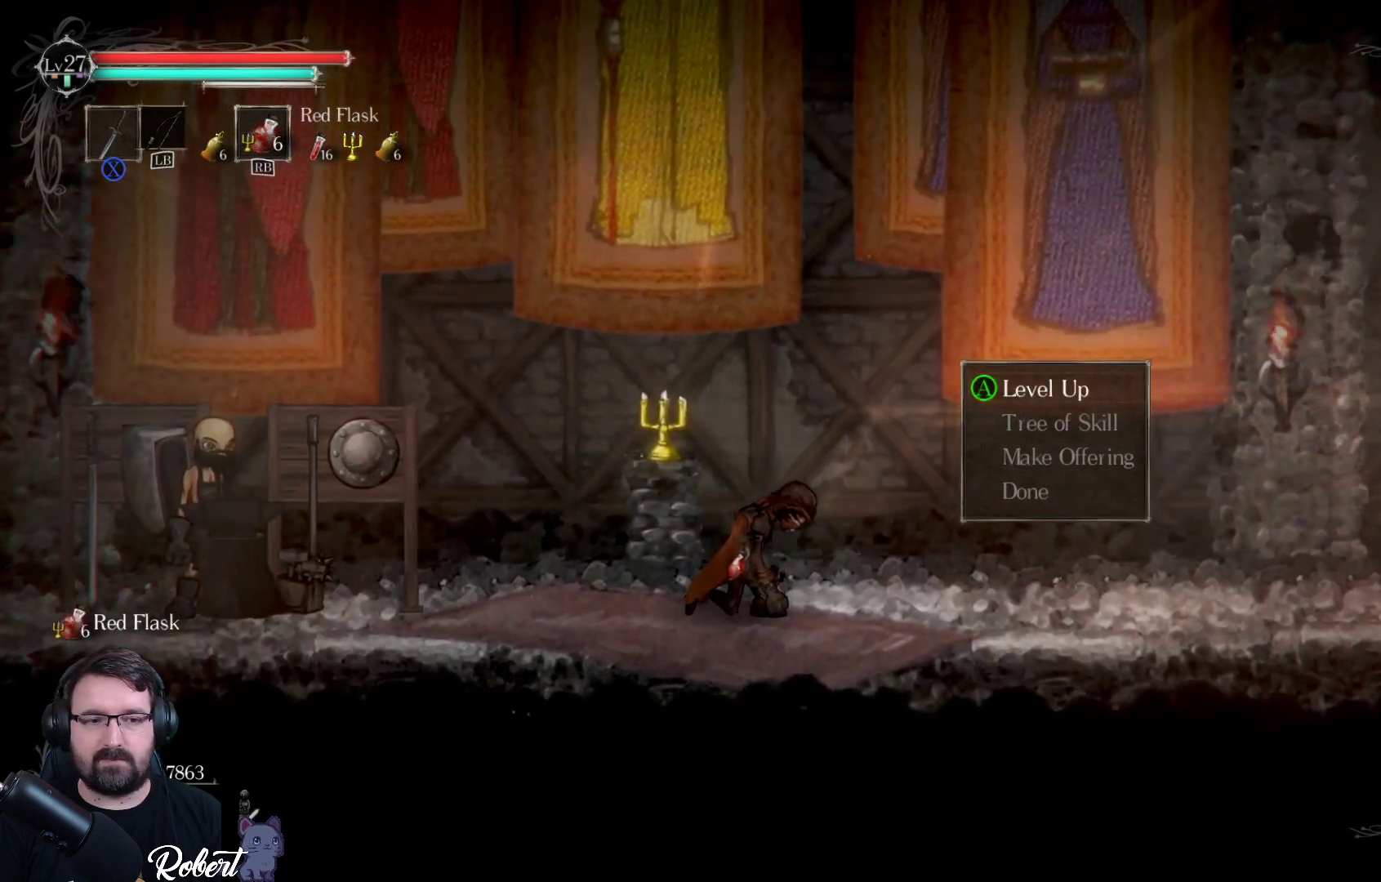
{"buttons": [], "left_stick": "center", "right_stick": "center", "events": []}